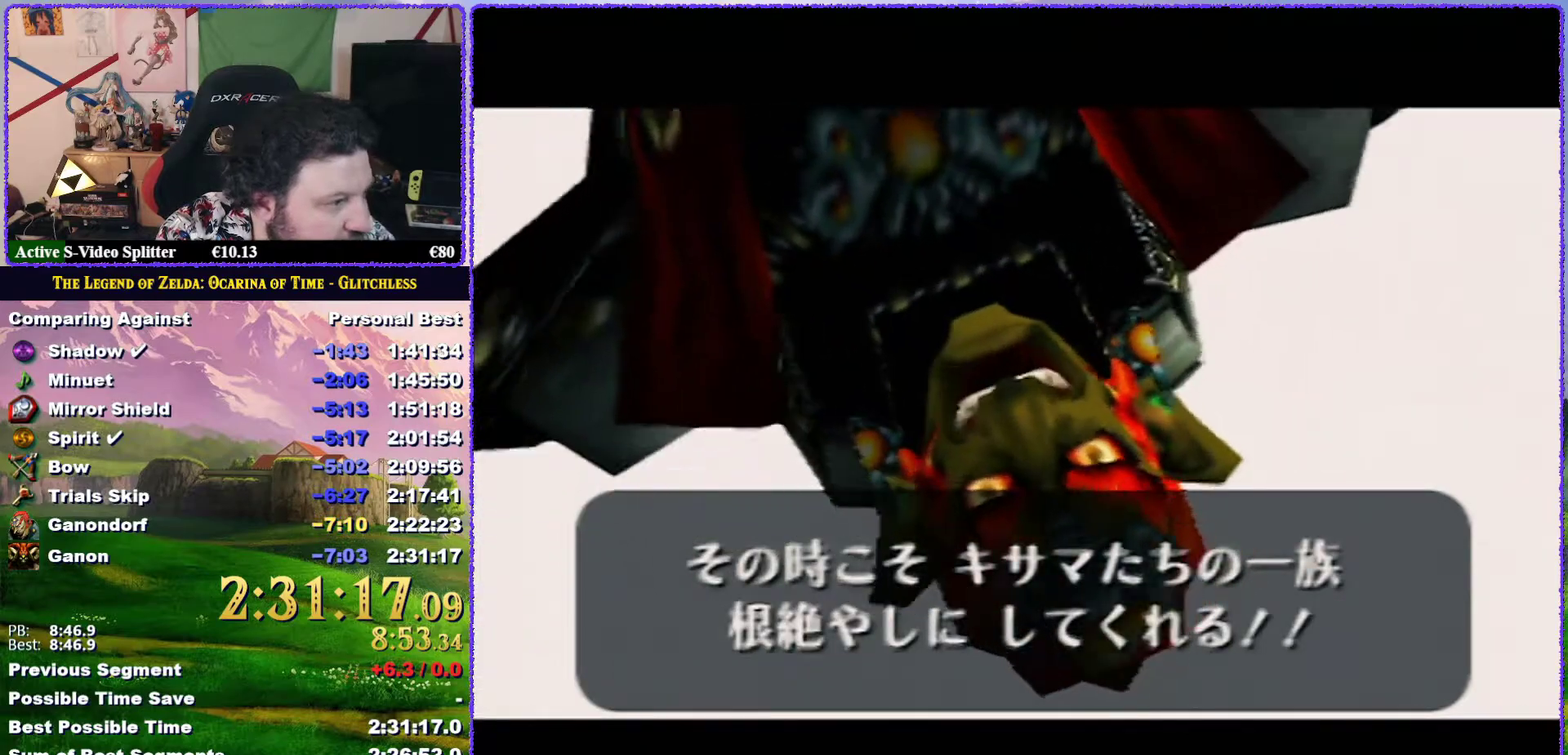
Gameplay with a controller (Nintendo layout); each line is a JSON object with the inputs held at the frame after it. "events" lists button and stick changes between this image and that frame as [ms after this image, input, new state], when the widget could be followed in between. Not read: L3 R3 left_stick.
{"buttons": ["A", "B"], "events": [[17, "A", "up"], [117, "A", "down"], [117, "B", "down"], [183, "A", "up"], [183, "B", "up"], [283, "A", "down"], [283, "B", "down"], [350, "B", "up"], [383, "A", "up"], [433, "A", "down"], [433, "B", "down"]]}
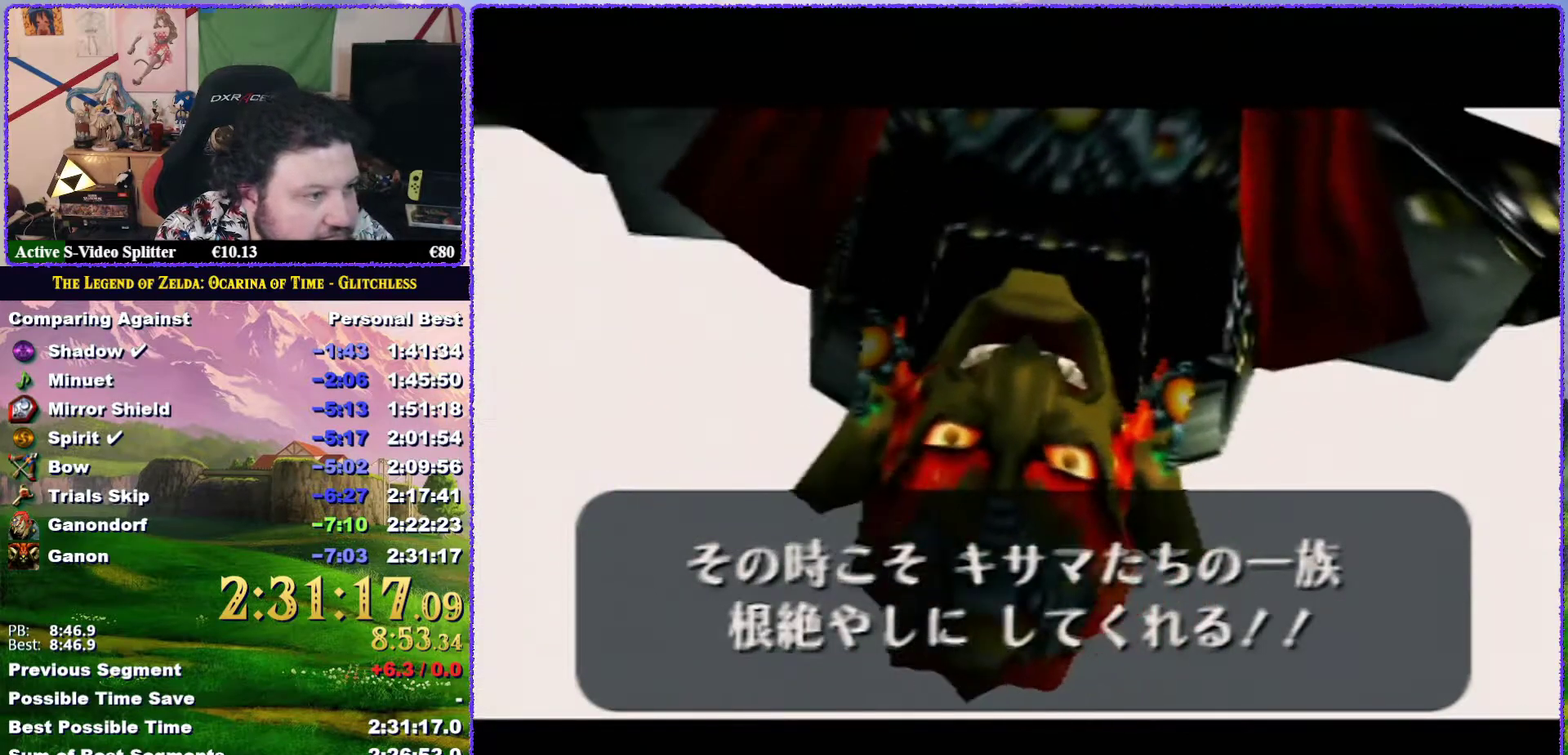
{"buttons": [], "events": [[17, "A", "up"], [17, "B", "up"], [133, "A", "down"], [133, "B", "down"], [233, "A", "up"], [233, "B", "up"], [283, "A", "down"], [333, "B", "down"], [383, "A", "up"], [383, "B", "up"]]}
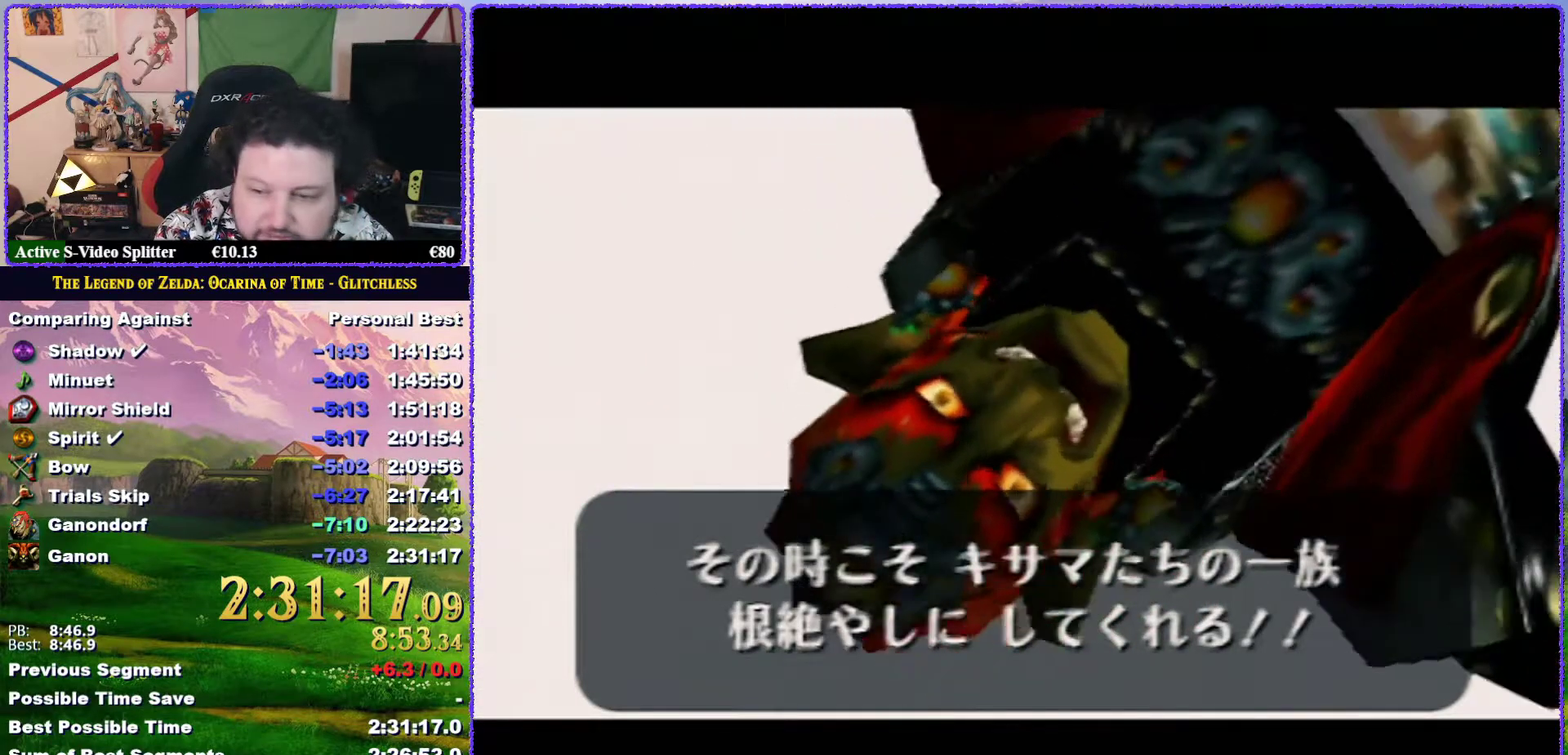
{"buttons": ["A", "B"], "events": [[17, "A", "down"], [17, "B", "down"], [100, "A", "up"], [100, "B", "up"], [333, "A", "down"], [333, "B", "down"], [417, "A", "up"], [417, "B", "up"], [483, "A", "down"], [483, "B", "down"]]}
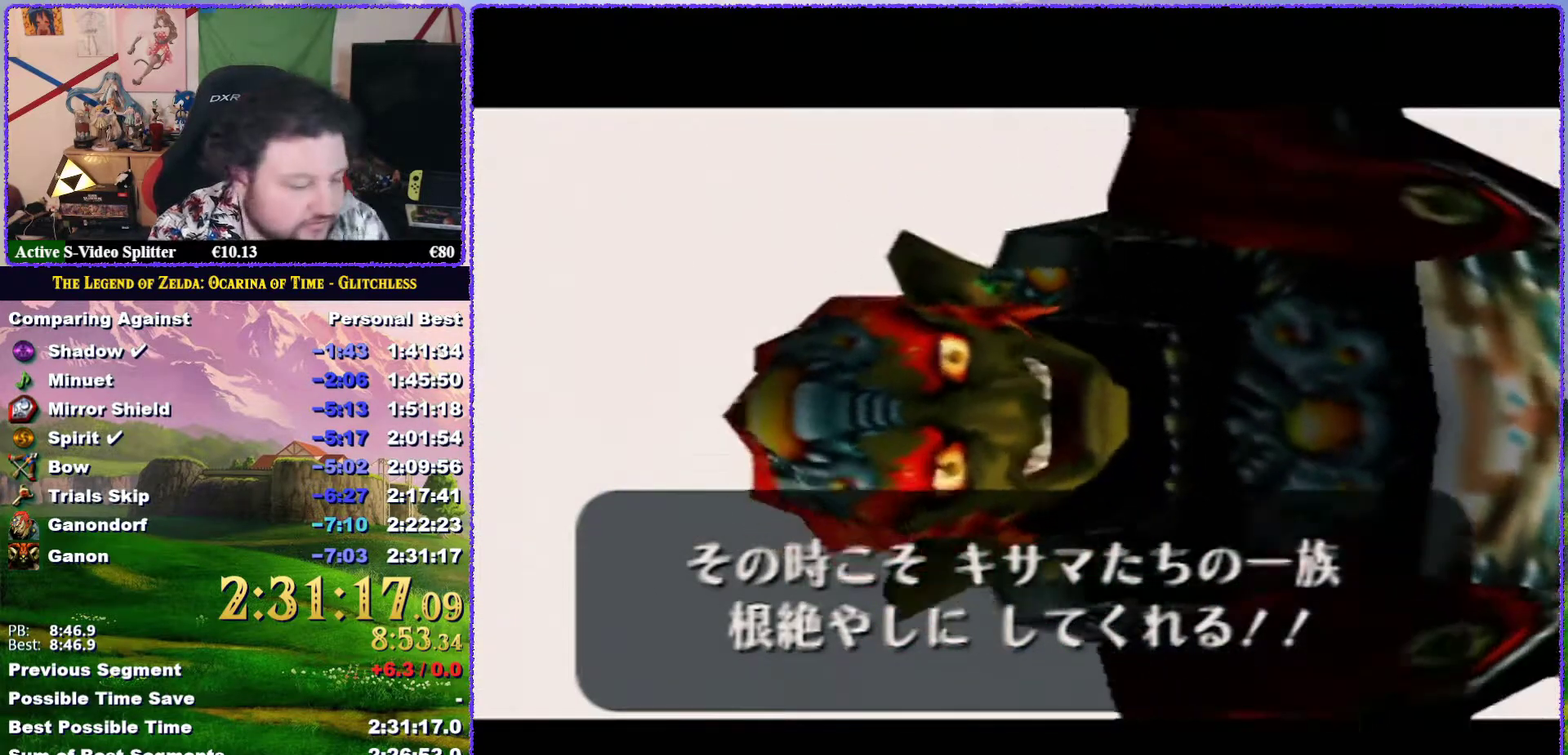
{"buttons": [], "events": [[83, "A", "up"], [83, "B", "up"]]}
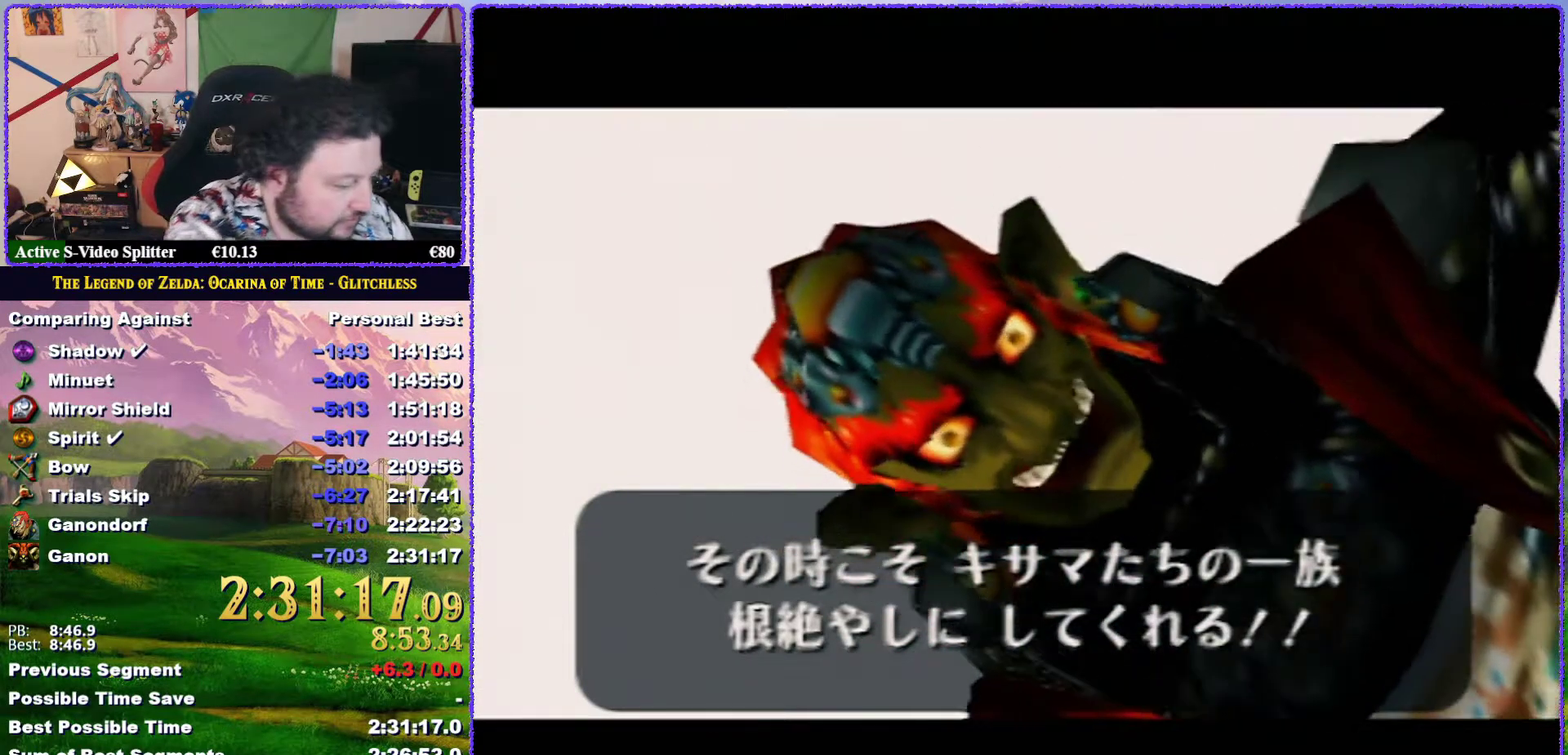
{"buttons": [], "events": []}
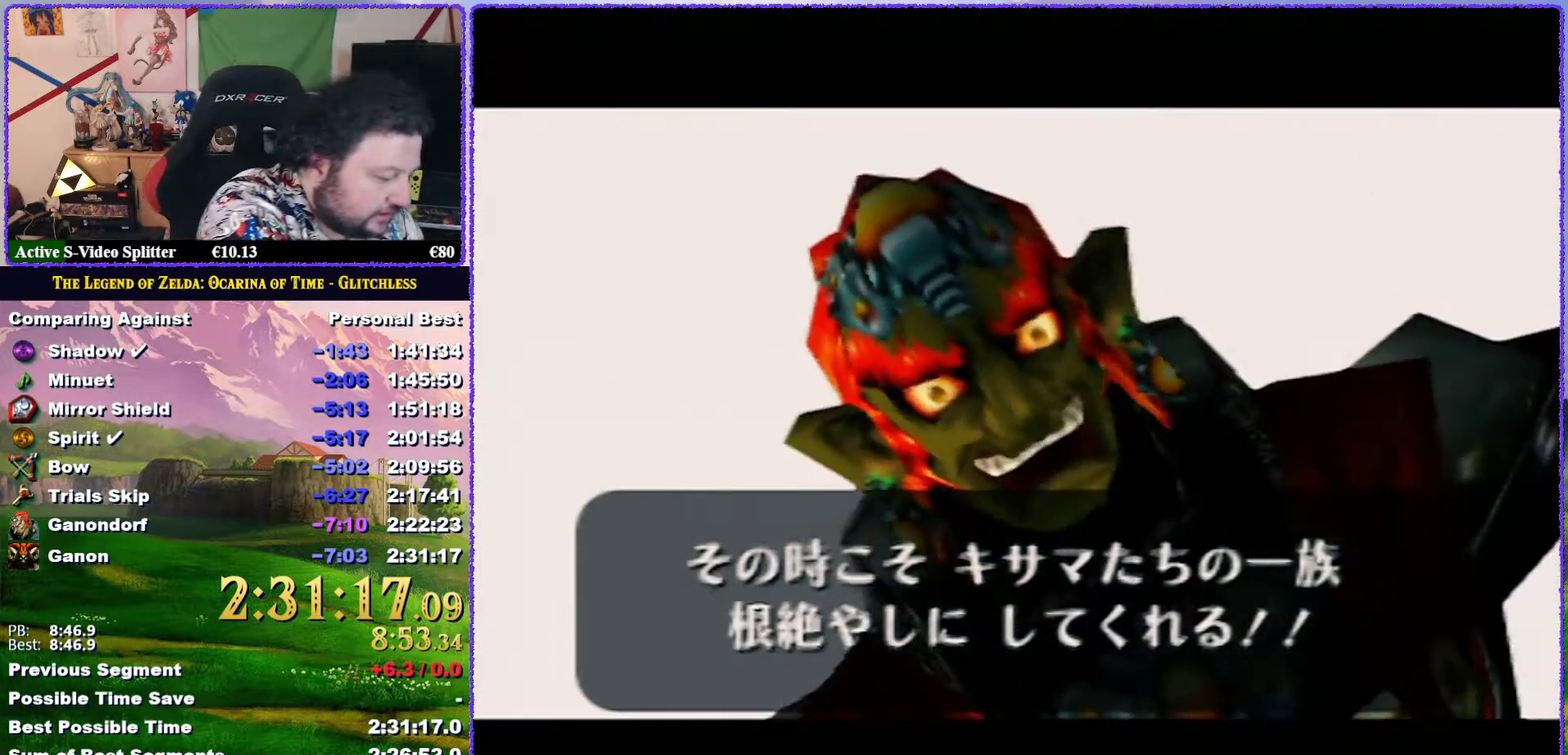
{"buttons": [], "events": []}
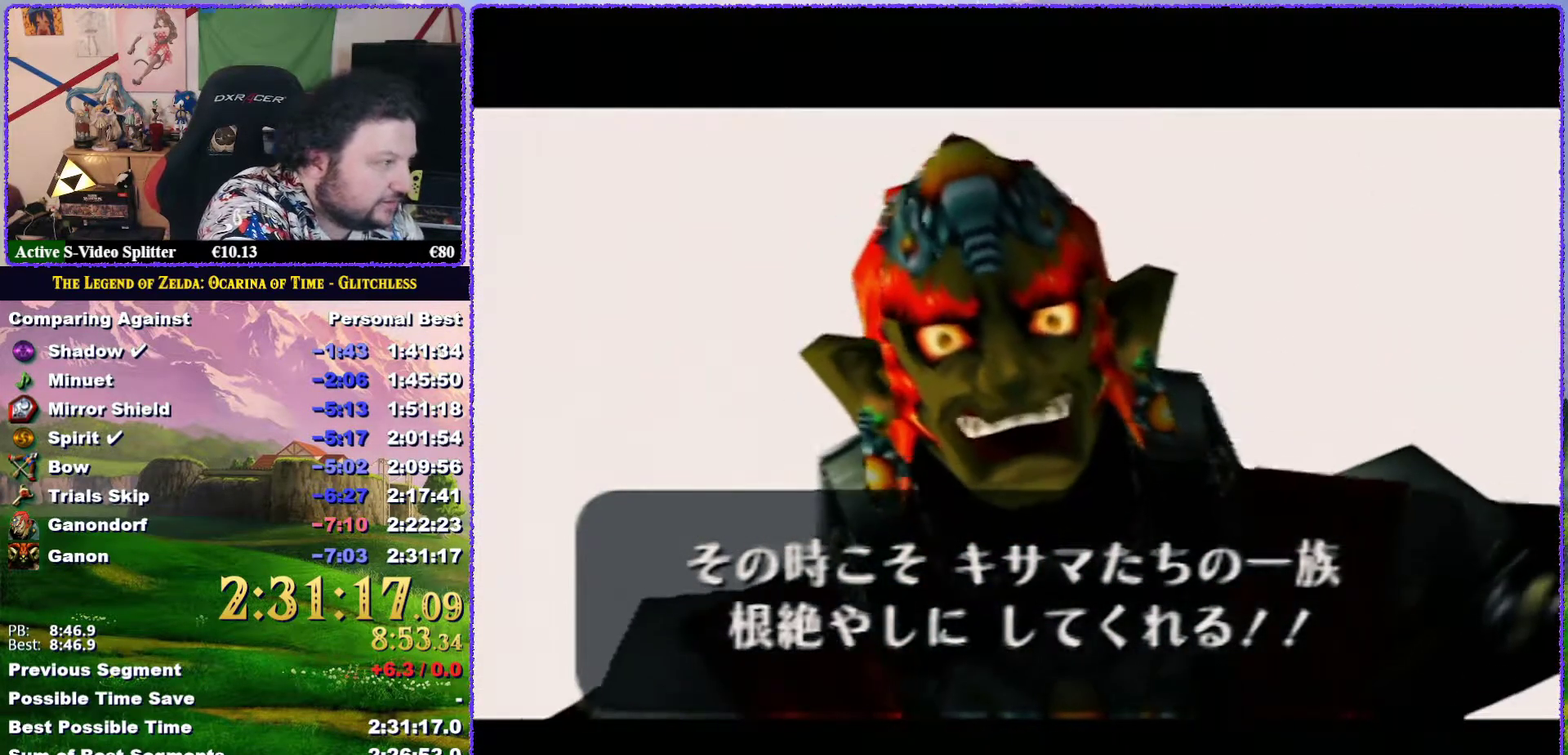
{"buttons": [], "events": []}
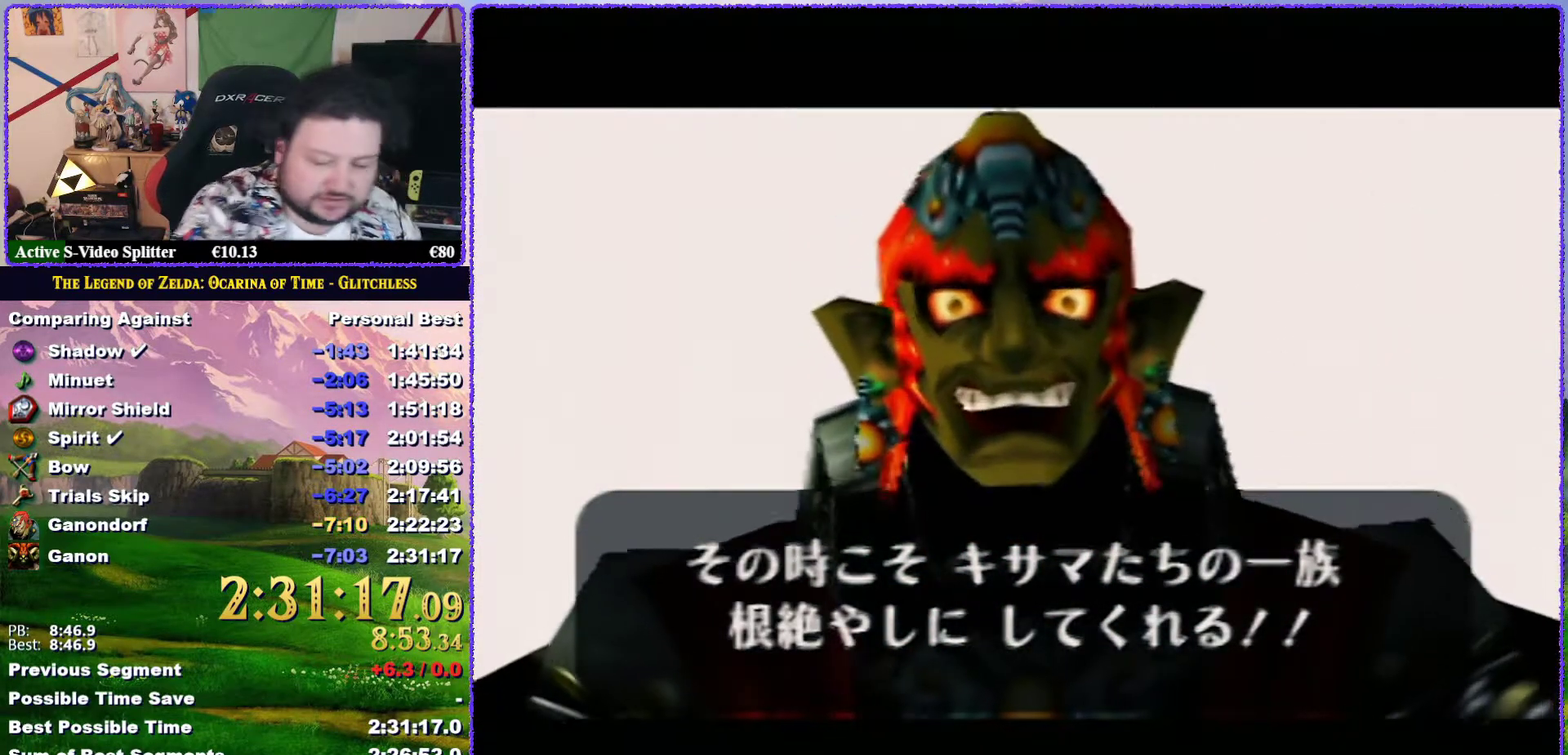
{"buttons": [], "events": []}
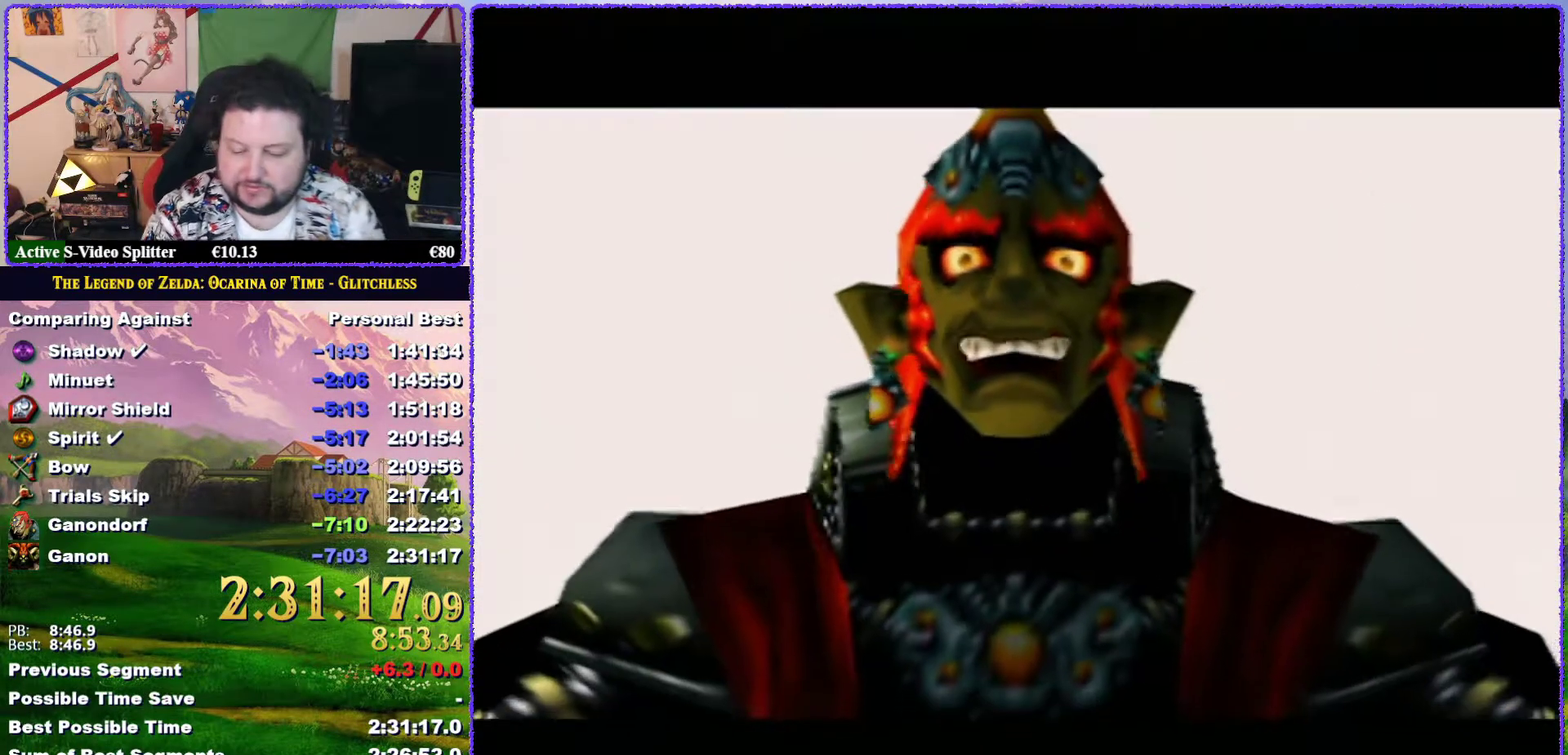
{"buttons": [], "events": []}
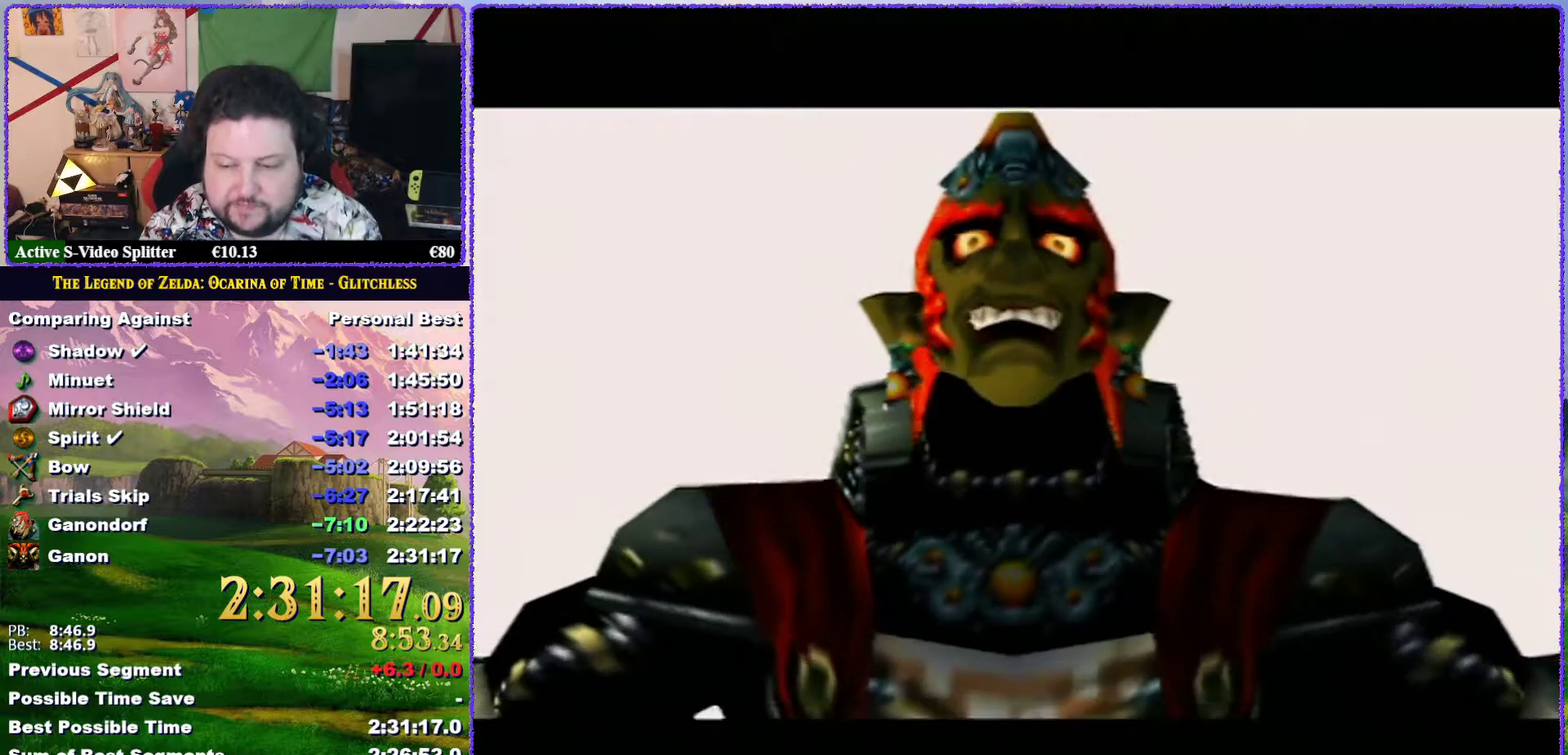
{"buttons": [], "events": []}
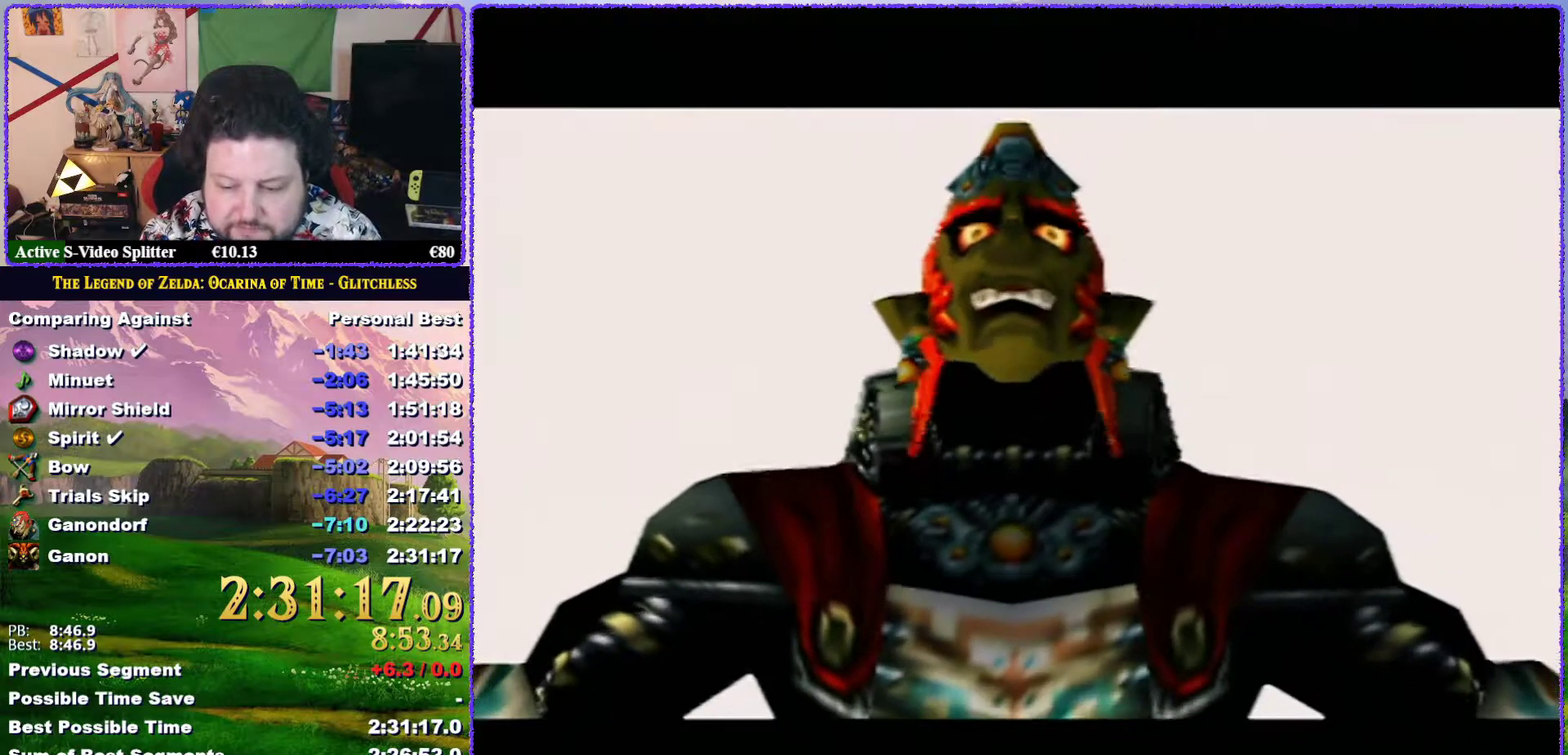
{"buttons": [], "events": []}
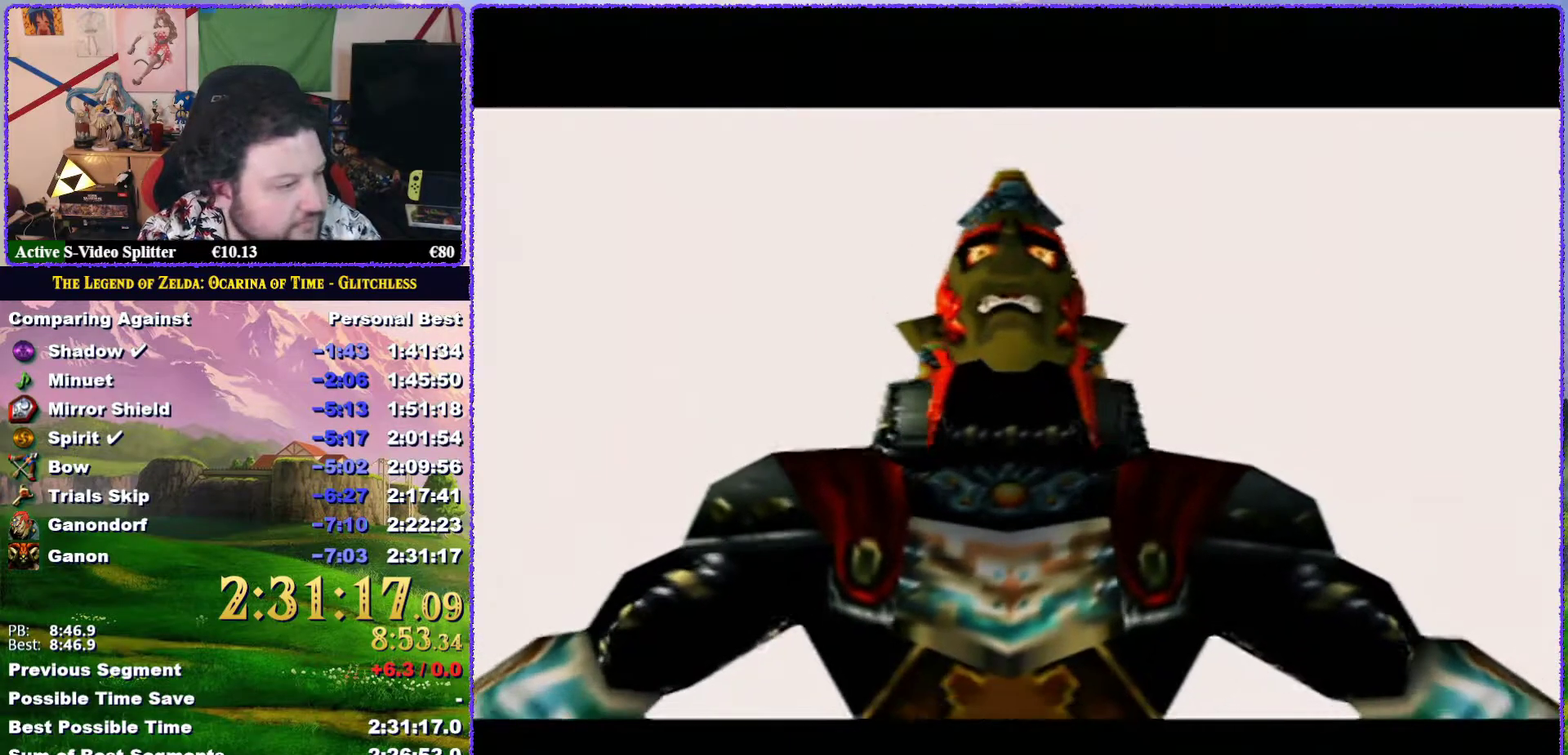
{"buttons": [], "events": [[133, "A", "down"], [133, "B", "down"], [200, "A", "up"], [200, "B", "up"]]}
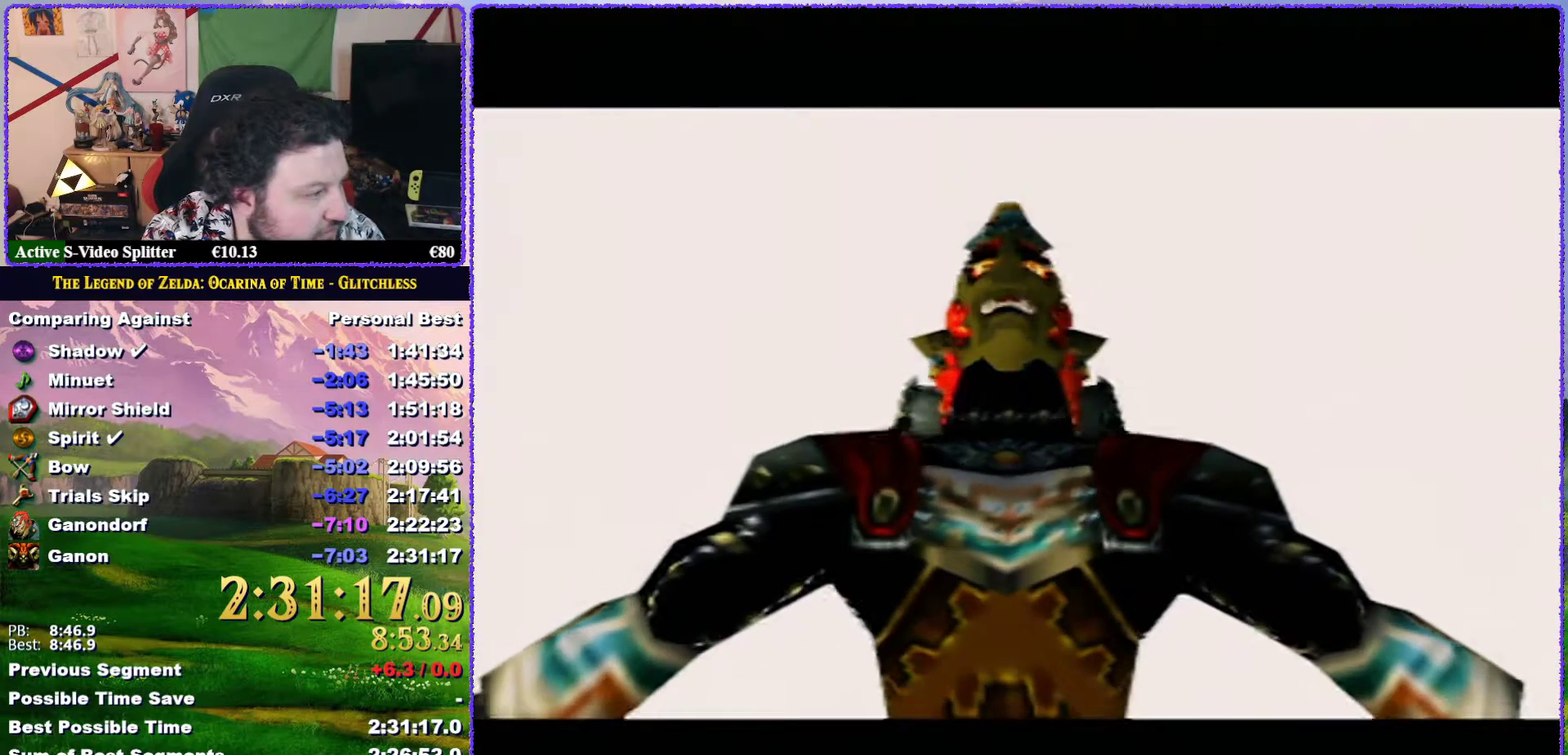
{"buttons": [], "events": [[167, "A", "down"], [167, "B", "down"], [283, "A", "up"], [333, "B", "up"]]}
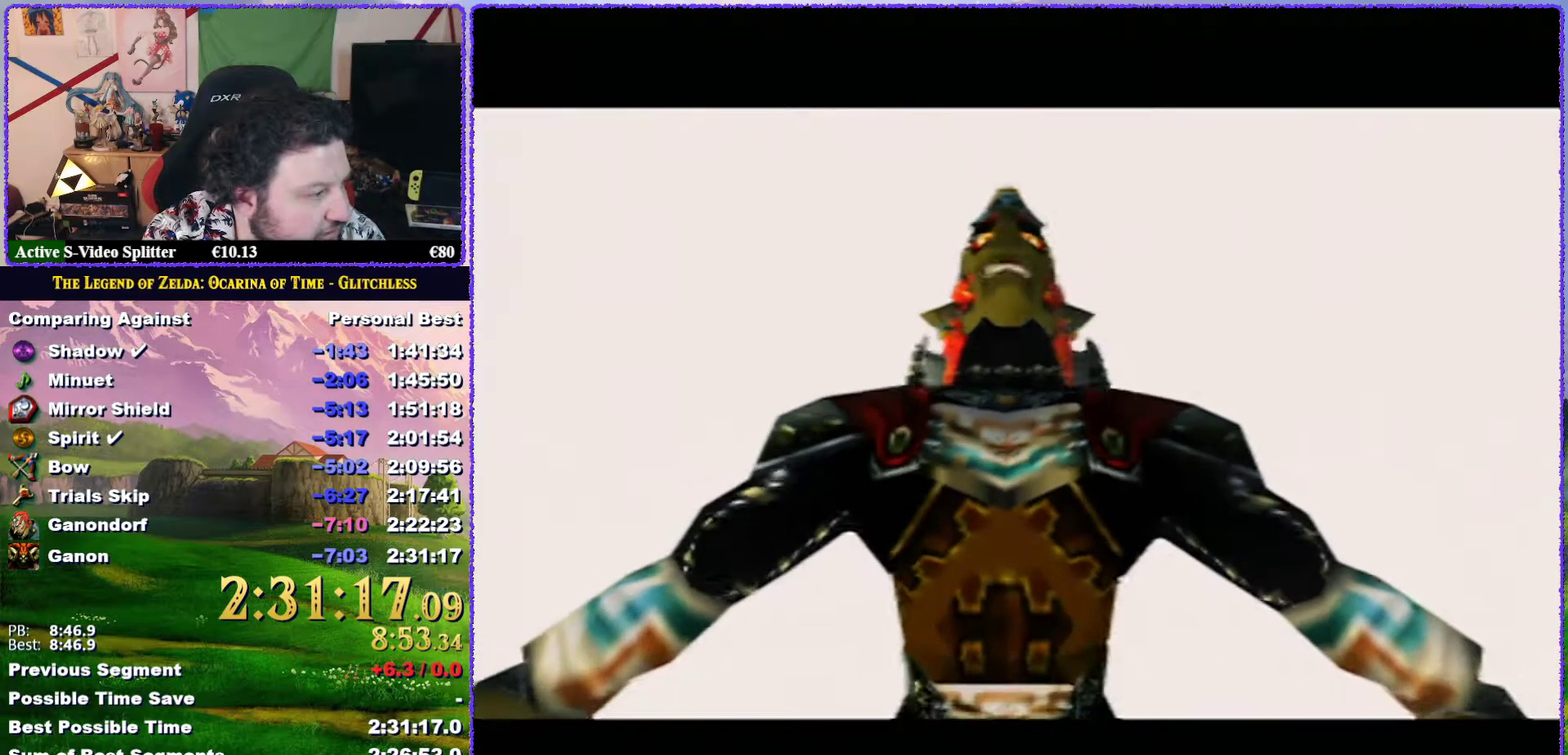
{"buttons": [], "events": [[150, "A", "down"], [150, "B", "down"], [250, "A", "up"], [283, "B", "up"], [400, "A", "down"], [450, "A", "up"]]}
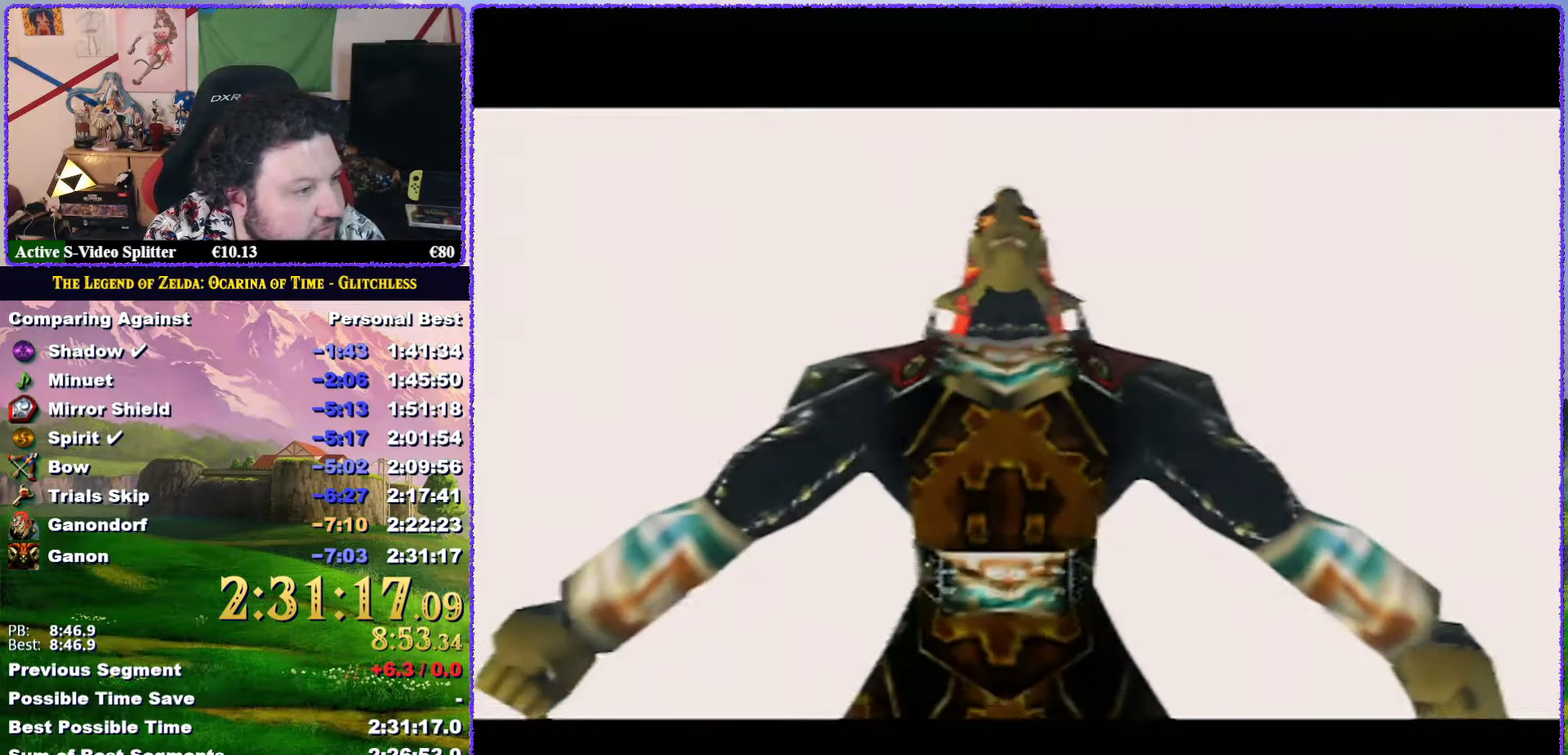
{"buttons": ["A", "B"], "events": [[50, "A", "down"], [50, "B", "down"], [117, "A", "up"], [117, "B", "up"], [283, "A", "down"], [283, "B", "down"], [350, "A", "up"], [350, "B", "up"], [450, "A", "down"], [467, "B", "down"]]}
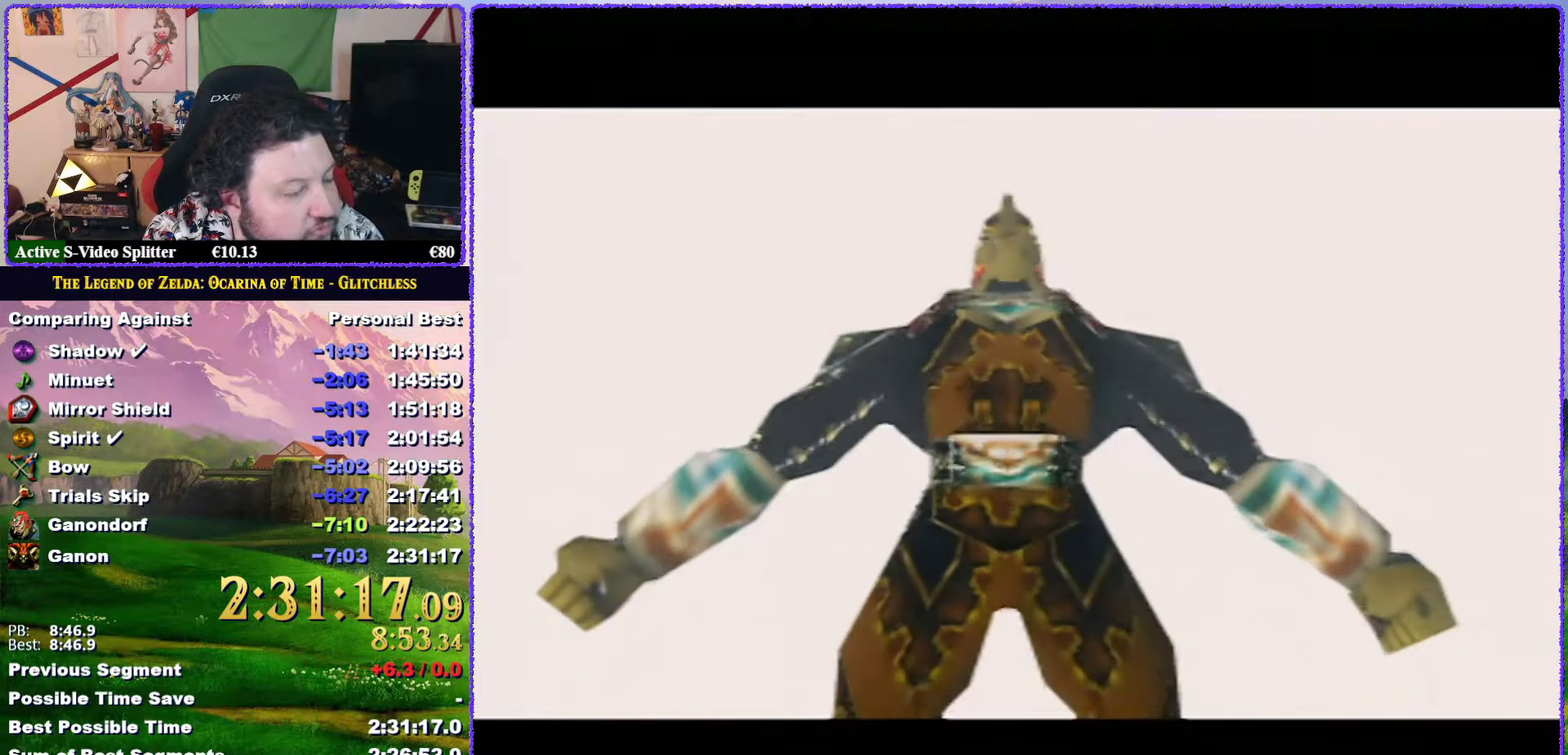
{"buttons": [], "events": [[33, "A", "up"], [33, "B", "up"], [333, "A", "down"], [367, "B", "down"], [417, "A", "up"], [417, "B", "up"]]}
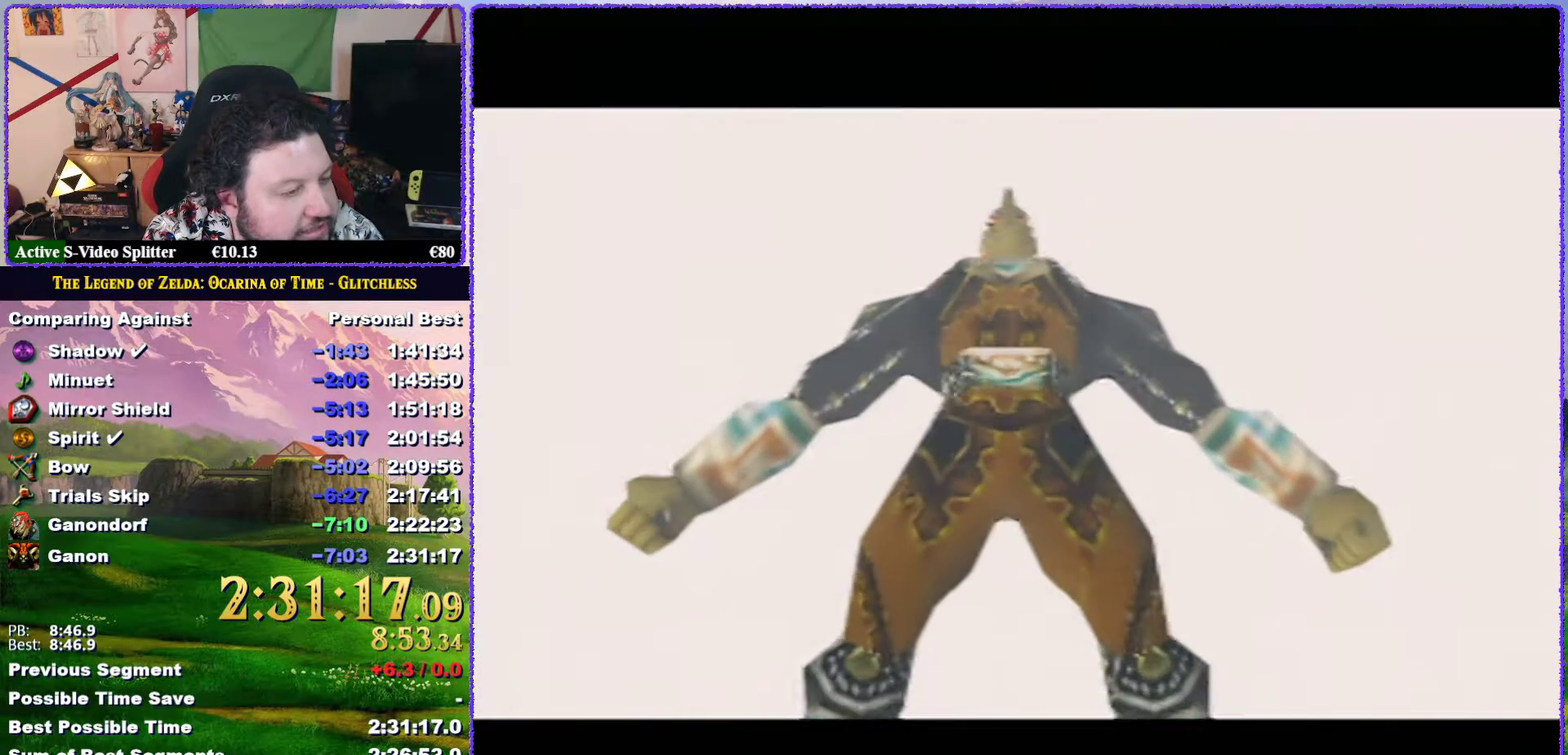
{"buttons": [], "events": [[33, "A", "down"], [67, "B", "down"], [150, "A", "up"], [150, "B", "up"], [233, "B", "down"], [300, "B", "up"], [417, "A", "down"], [417, "B", "down"], [467, "B", "up"], [500, "A", "up"]]}
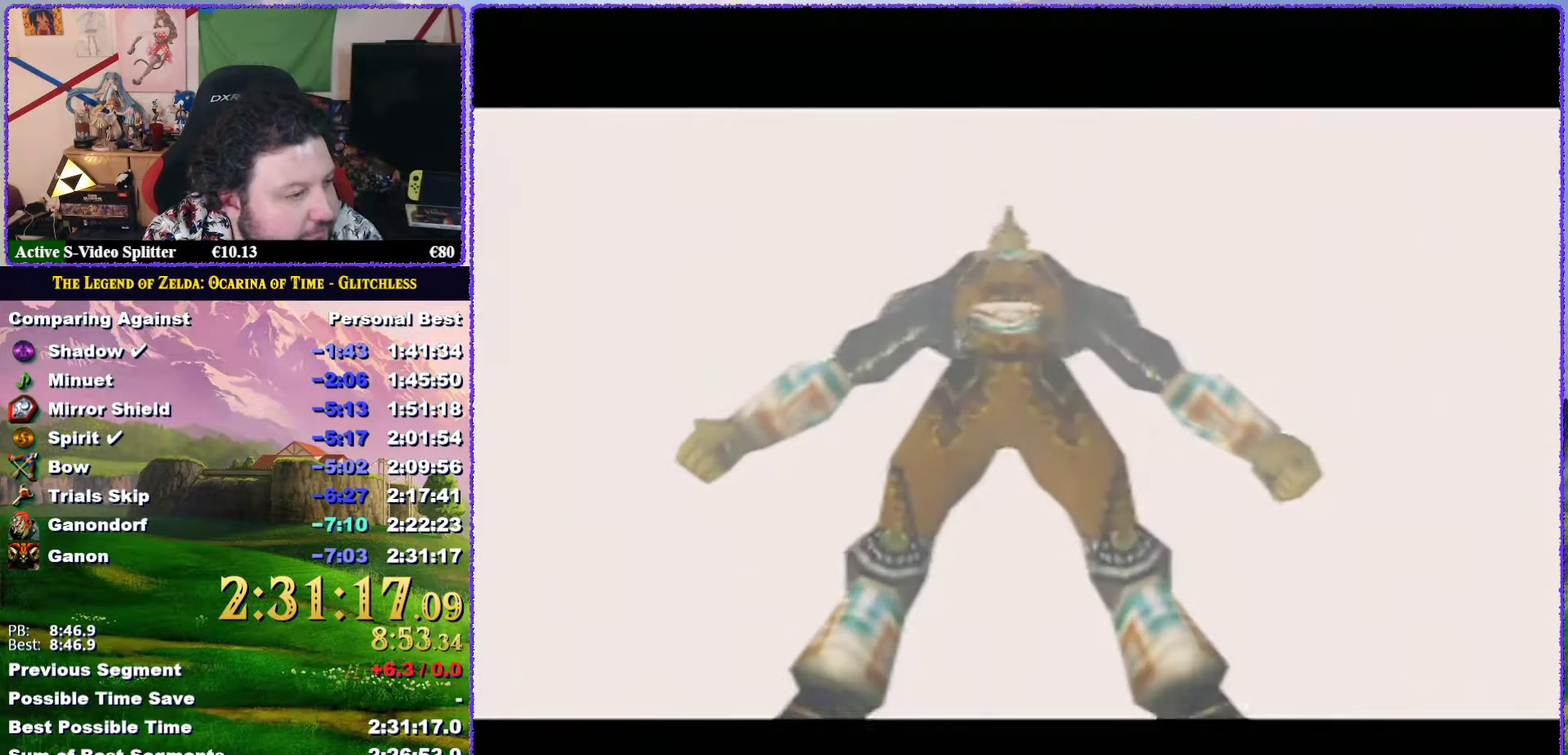
{"buttons": ["A", "B"], "events": [[133, "A", "down"], [167, "B", "down"], [233, "A", "up"], [233, "B", "up"], [367, "A", "down"], [400, "B", "down"]]}
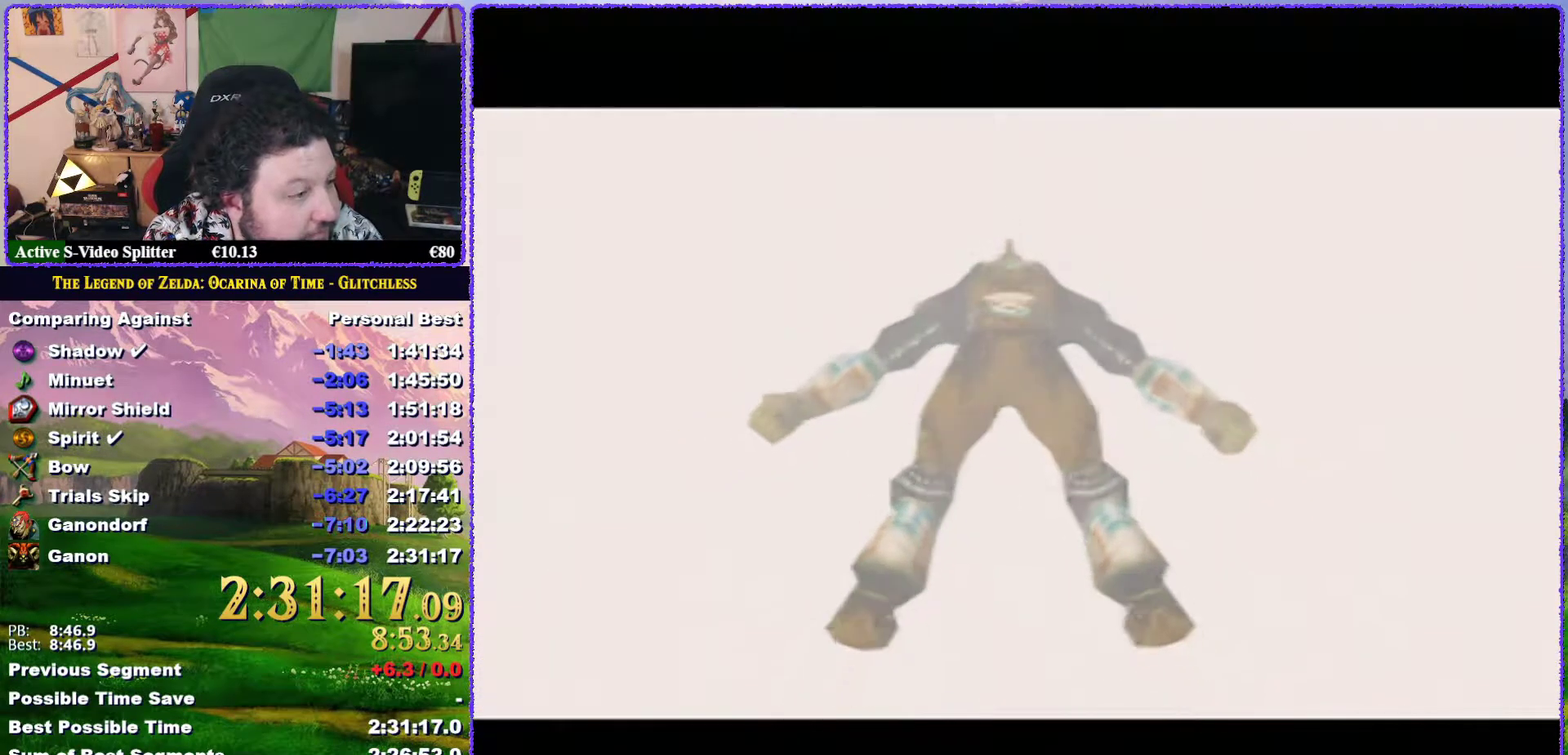
{"buttons": ["A", "B"], "events": [[33, "A", "up"], [33, "B", "up"], [167, "A", "down"], [167, "B", "down"], [217, "A", "up"], [217, "B", "up"], [500, "A", "down"], [500, "B", "down"]]}
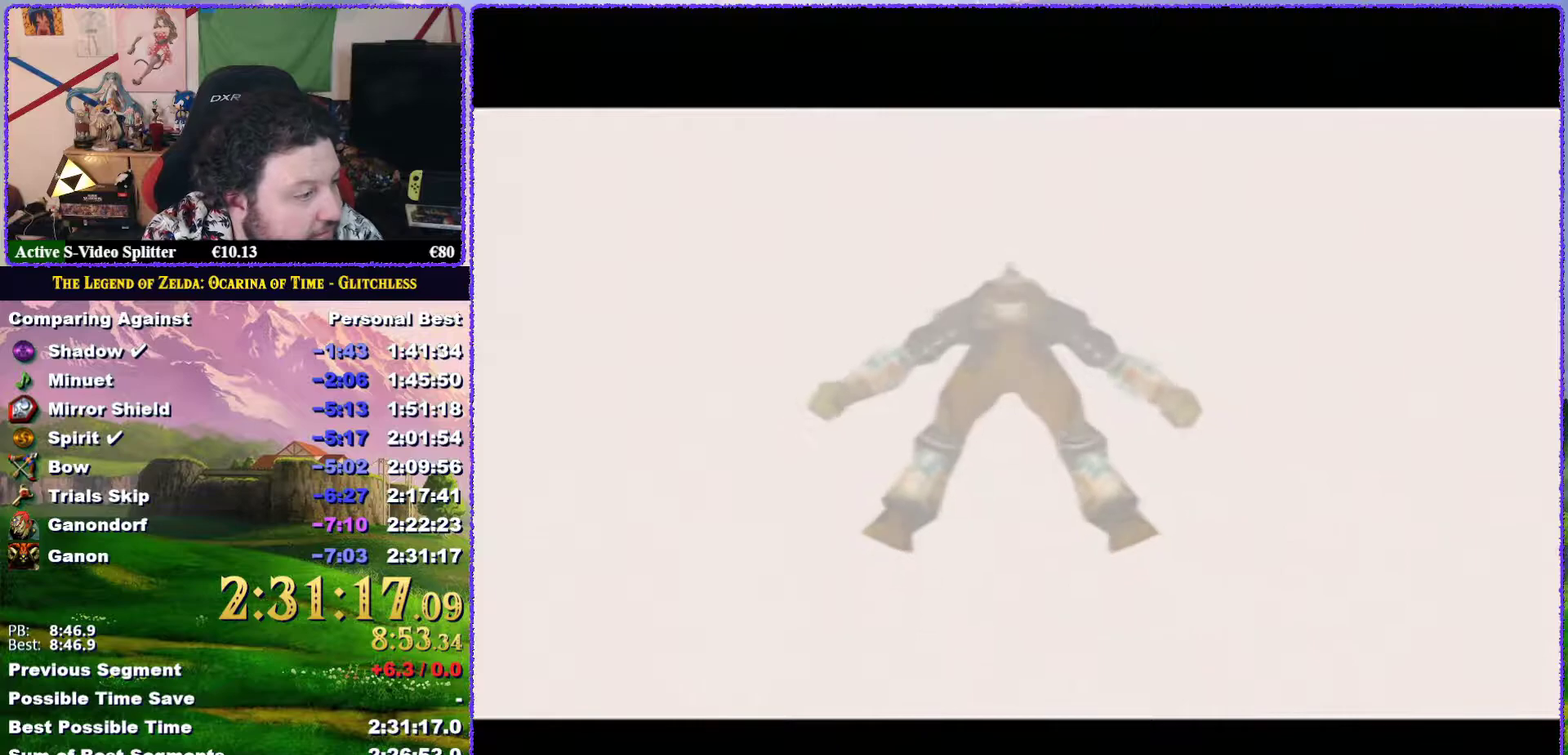
{"buttons": ["A", "B"], "events": [[100, "A", "up"], [100, "B", "up"], [183, "A", "down"], [233, "B", "down"], [333, "A", "up"], [333, "B", "up"], [450, "A", "down"], [450, "B", "down"]]}
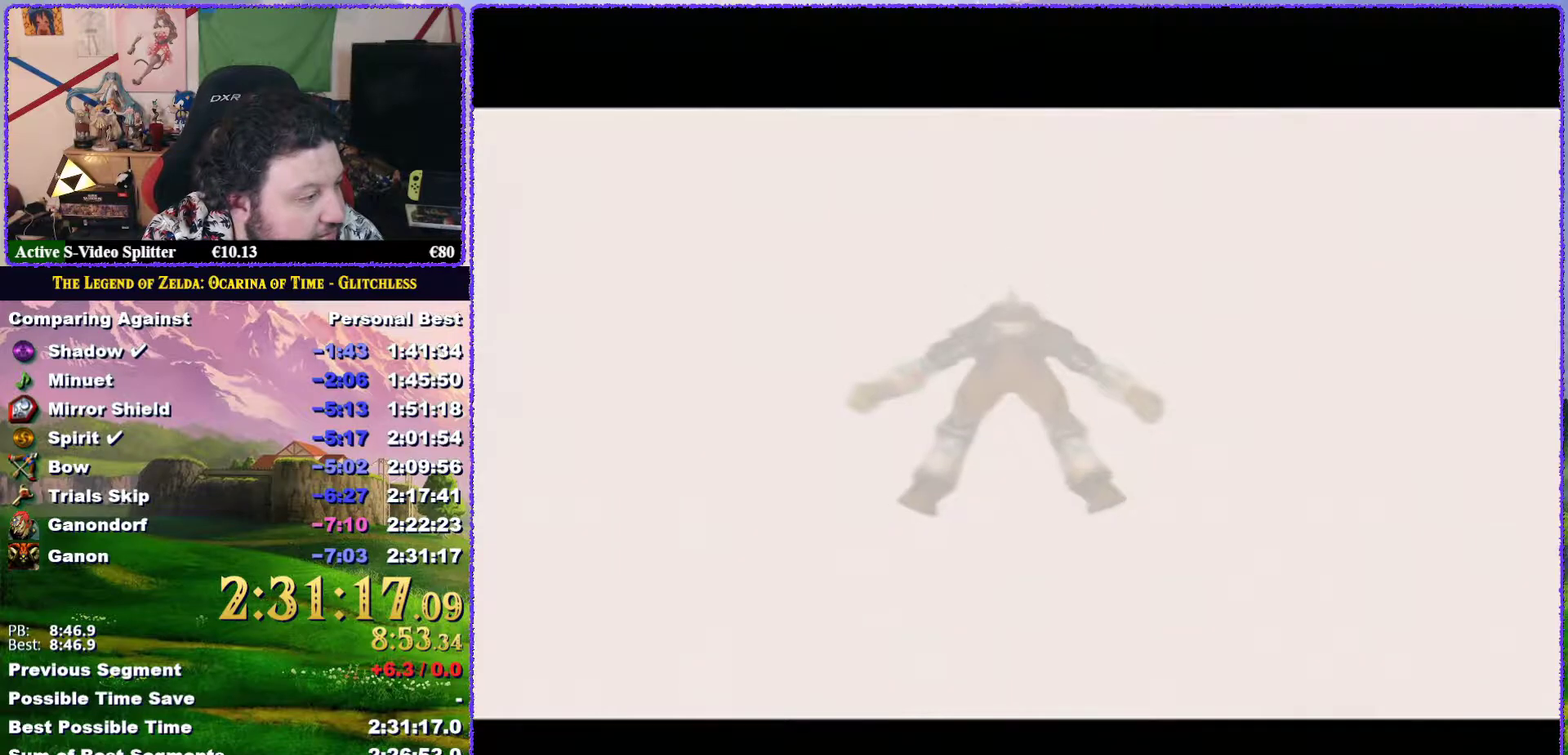
{"buttons": [], "events": [[17, "A", "up"], [50, "B", "up"], [167, "A", "down"], [167, "B", "down"], [233, "B", "up"], [267, "A", "up"], [400, "A", "down"], [467, "A", "up"]]}
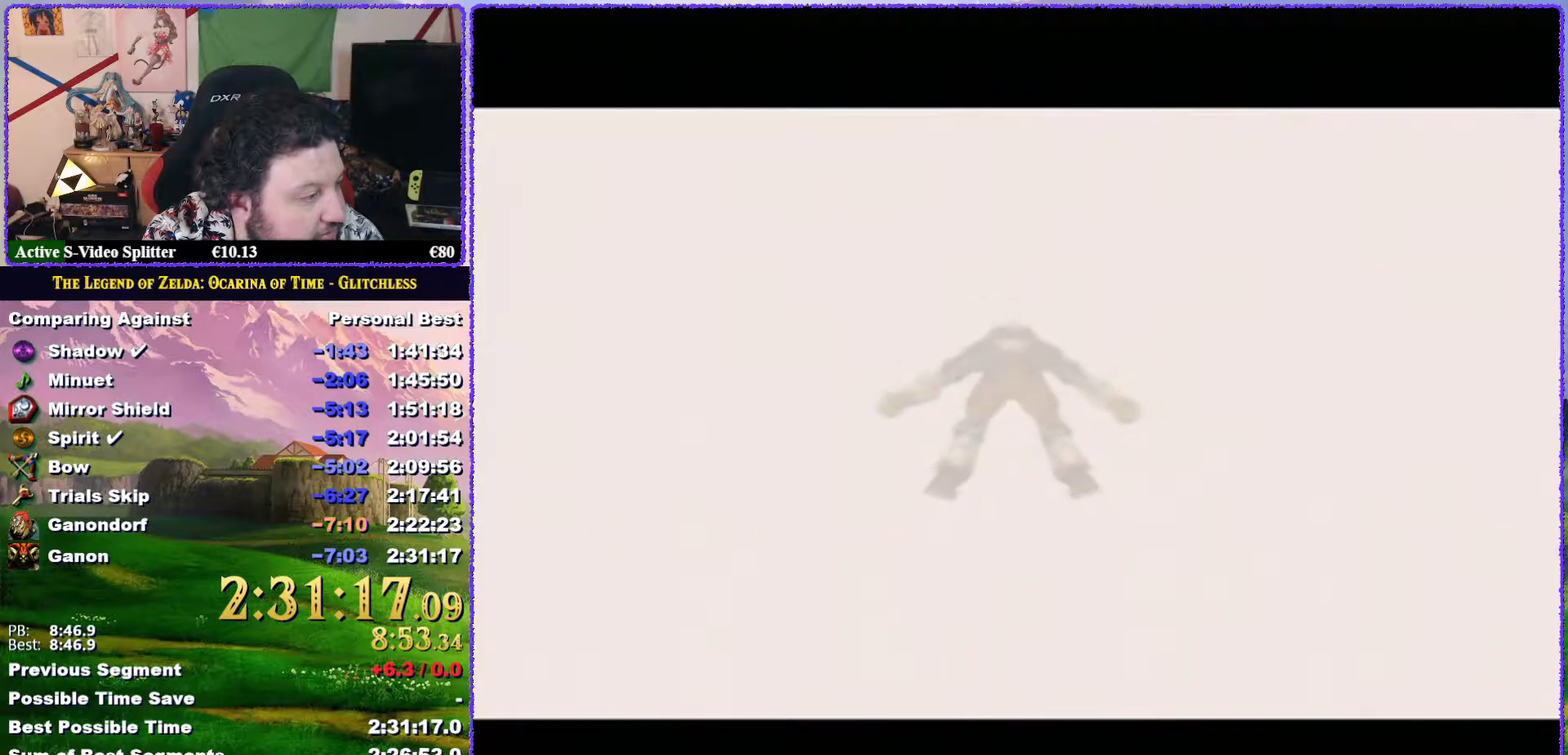
{"buttons": ["A", "B"], "events": [[67, "A", "down"], [67, "B", "down"], [150, "A", "up"], [150, "B", "up"], [267, "A", "down"], [267, "B", "down"], [350, "A", "up"], [350, "B", "up"], [433, "A", "down"], [467, "B", "down"]]}
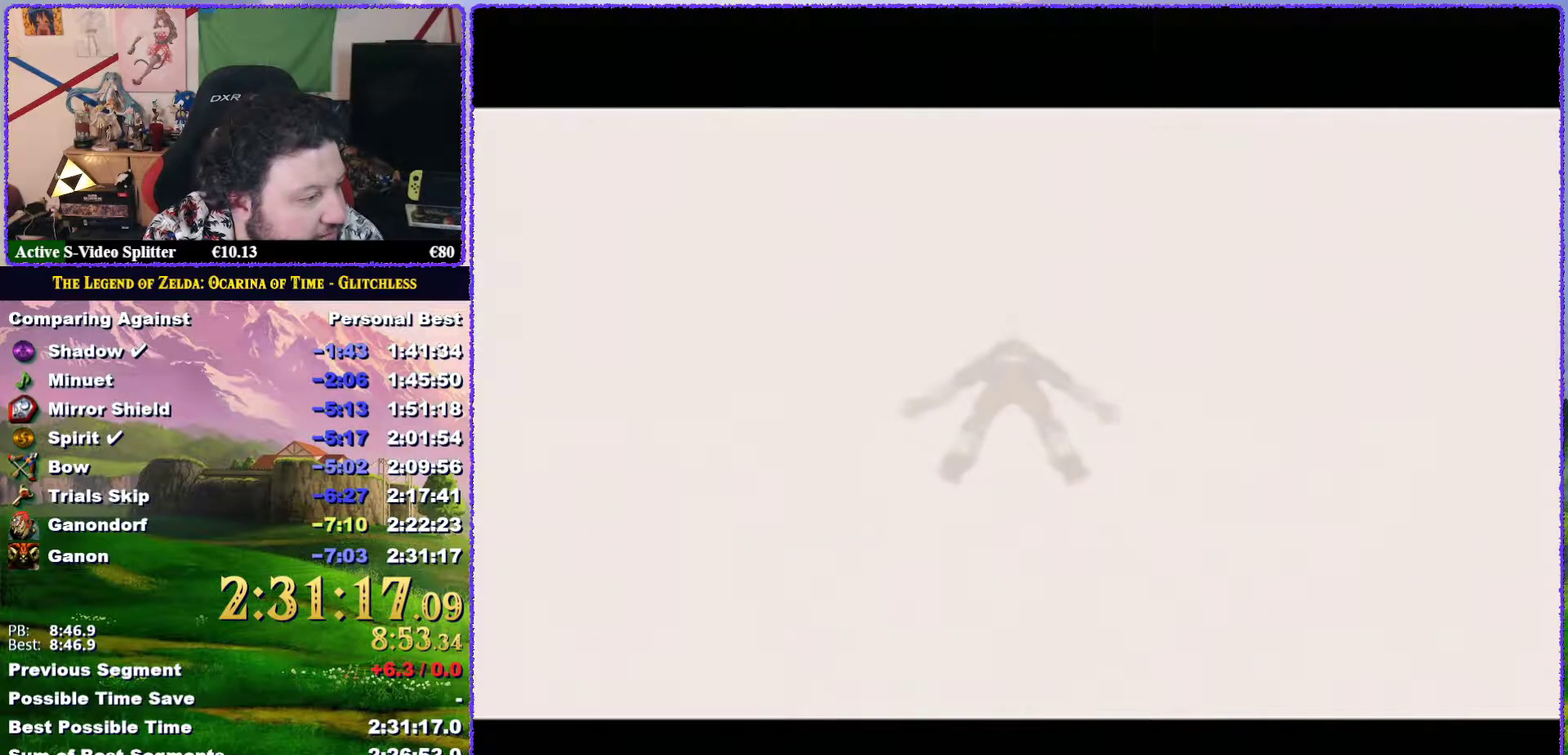
{"buttons": [], "events": [[33, "A", "up"], [33, "B", "up"], [167, "A", "down"], [167, "B", "down"], [267, "A", "up"], [267, "B", "up"], [383, "A", "down"], [383, "B", "down"], [483, "A", "up"], [483, "B", "up"]]}
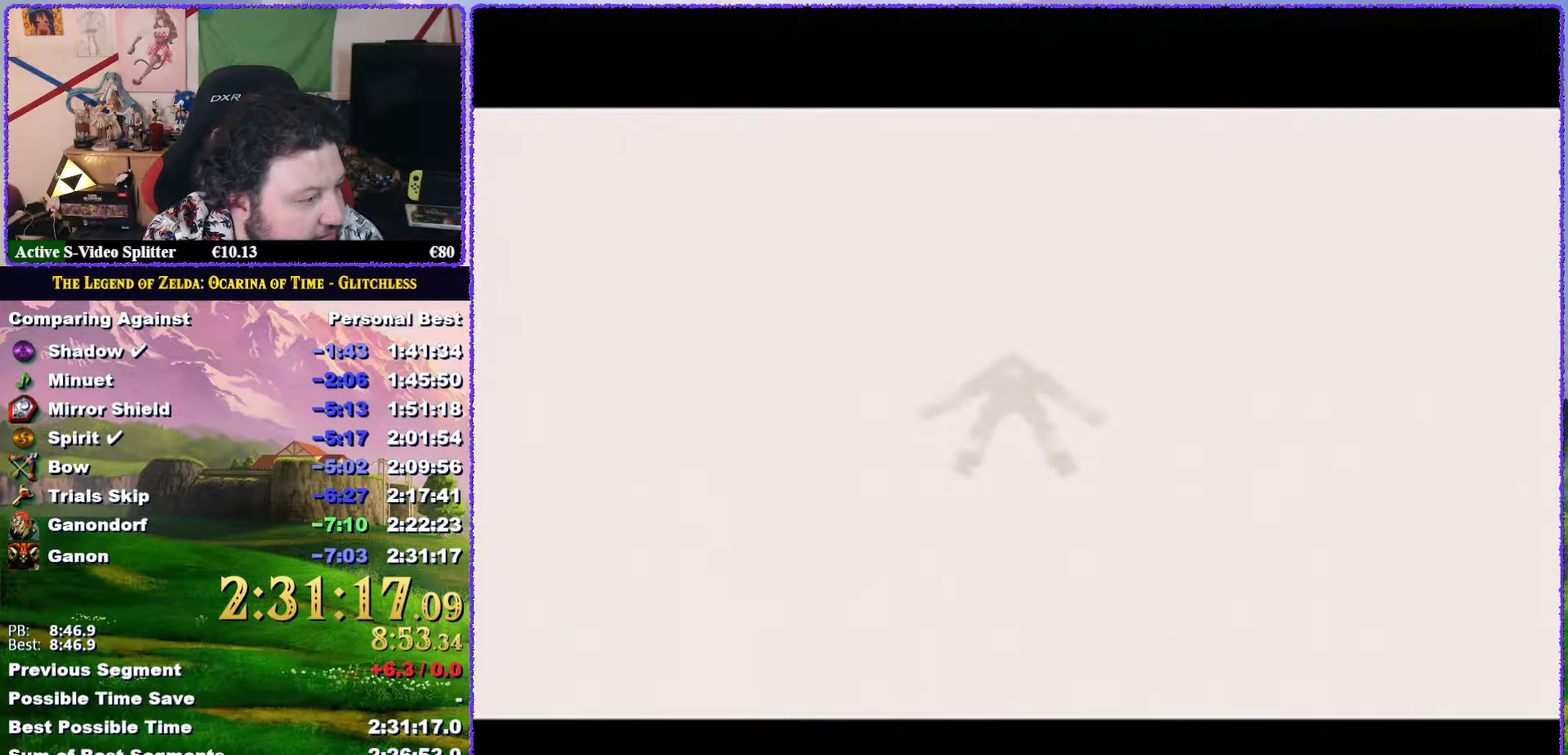
{"buttons": [], "events": [[67, "A", "down"], [100, "B", "down"], [167, "A", "up"], [167, "B", "up"], [333, "A", "down"], [333, "B", "down"], [383, "B", "up"], [417, "A", "up"]]}
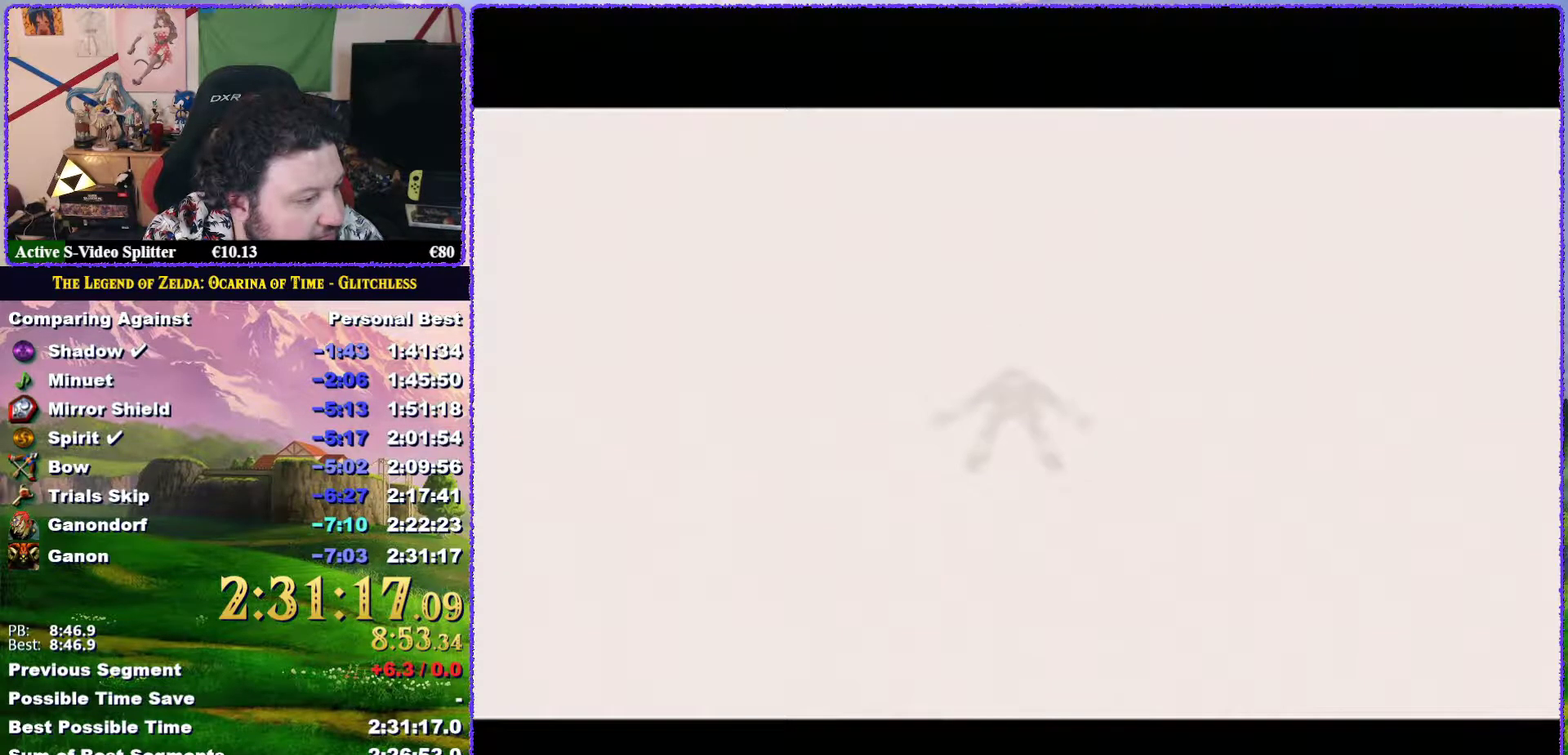
{"buttons": [], "events": [[17, "A", "down"], [17, "B", "down"], [83, "A", "up"], [117, "B", "up"], [167, "A", "down"], [167, "B", "down"], [250, "A", "up"], [250, "B", "up"], [350, "A", "down"], [350, "B", "down"], [400, "A", "up"], [400, "B", "up"]]}
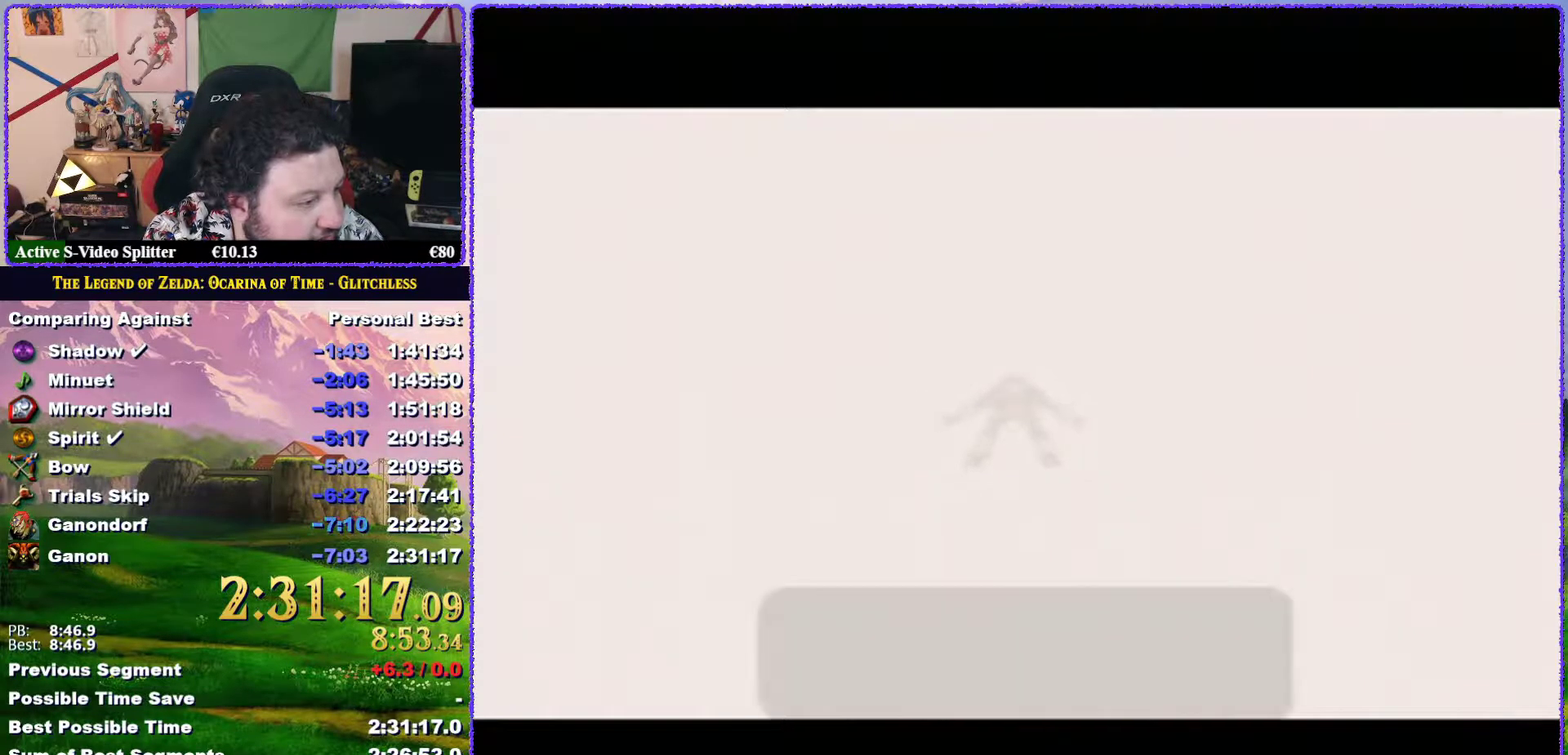
{"buttons": [], "events": [[17, "A", "down"], [50, "B", "down"], [100, "A", "up"], [100, "B", "up"], [167, "A", "down"], [200, "B", "down"], [267, "B", "up"], [300, "A", "up"], [350, "A", "down"], [383, "B", "down"], [433, "B", "up"], [467, "A", "up"]]}
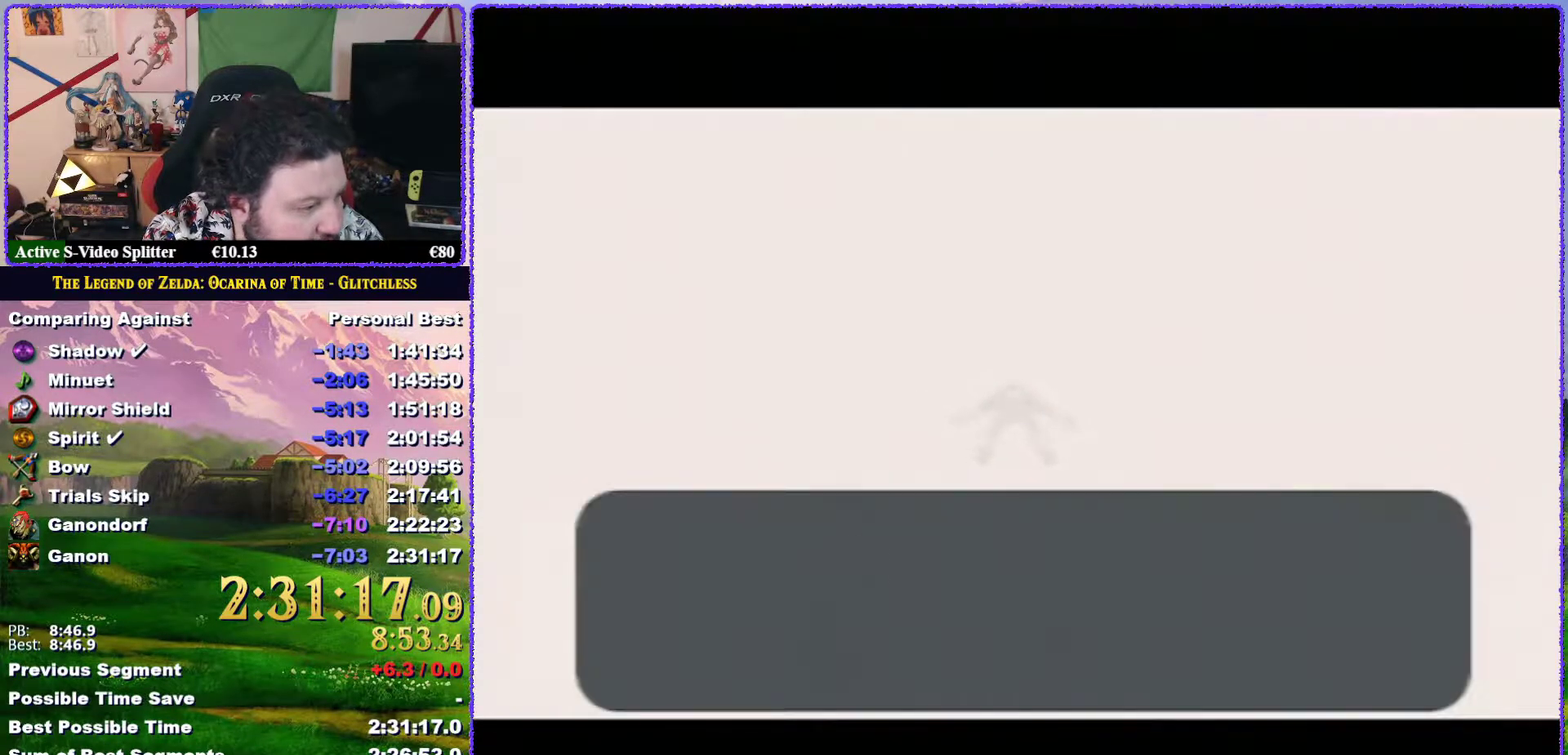
{"buttons": ["A", "B"], "events": [[50, "A", "down"], [50, "B", "down"], [150, "A", "up"], [150, "B", "up"], [233, "A", "down"], [250, "B", "down"], [333, "A", "up"], [333, "B", "up"], [417, "A", "down"], [450, "B", "down"]]}
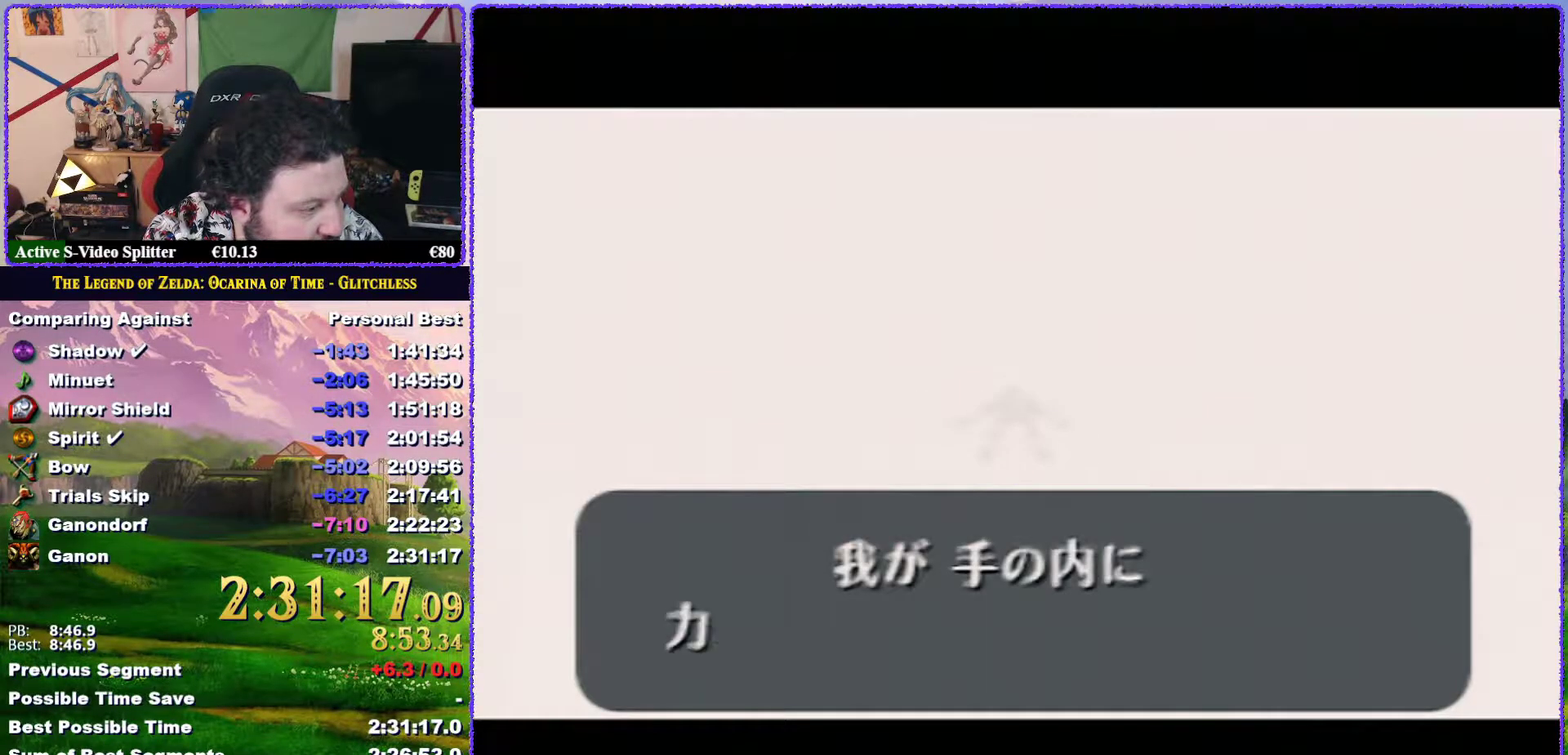
{"buttons": ["A", "B"], "events": [[17, "A", "up"], [17, "B", "up"], [83, "A", "down"], [117, "B", "down"], [200, "A", "up"], [200, "B", "up"], [267, "A", "down"], [300, "B", "down"], [350, "A", "up"], [350, "B", "up"], [450, "A", "down"], [483, "B", "down"]]}
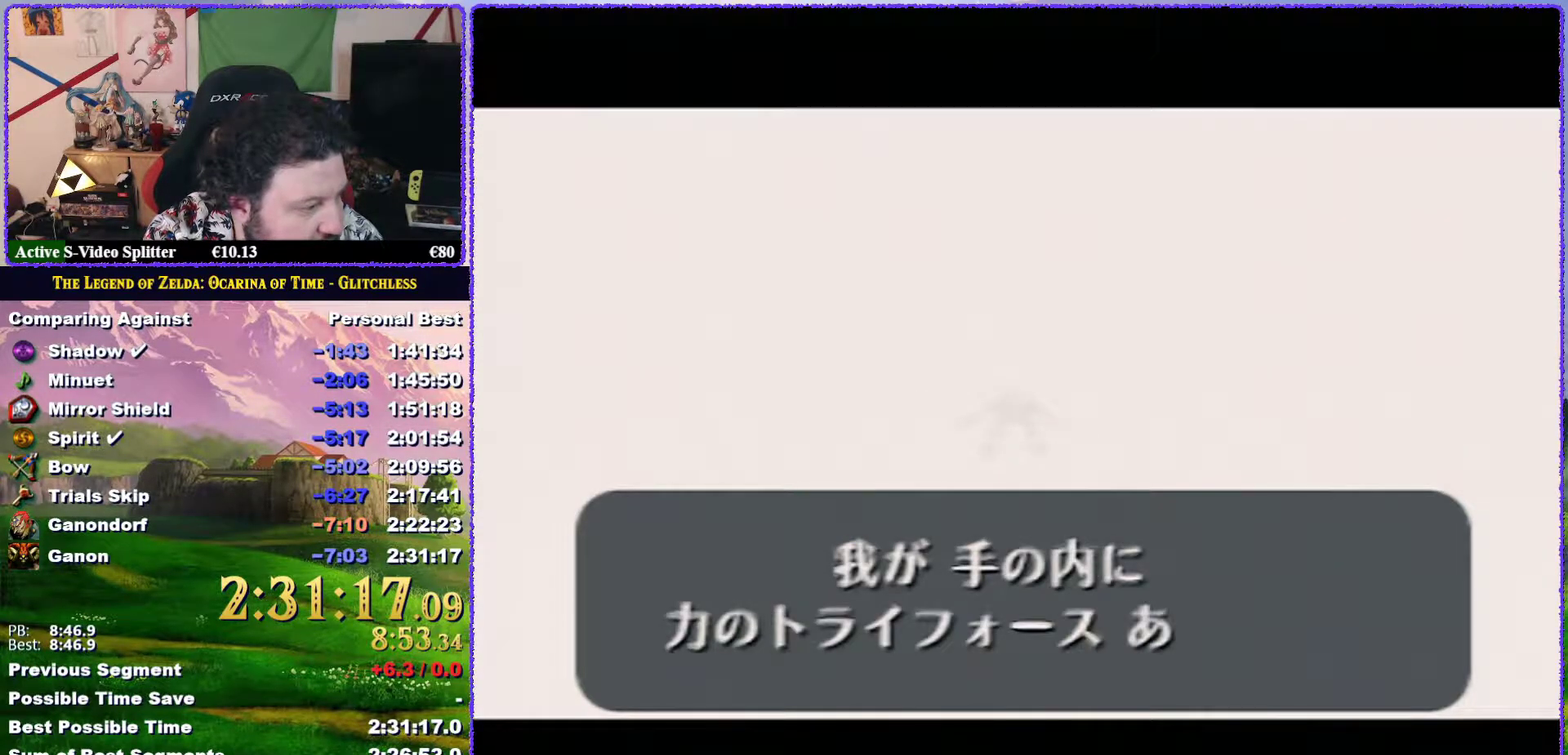
{"buttons": ["A", "B"], "events": [[50, "A", "up"], [50, "B", "up"], [100, "A", "down"], [133, "B", "down"], [200, "B", "up"], [233, "A", "up"], [283, "A", "down"], [283, "B", "down"], [383, "B", "up"], [417, "A", "up"], [467, "A", "down"], [467, "B", "down"]]}
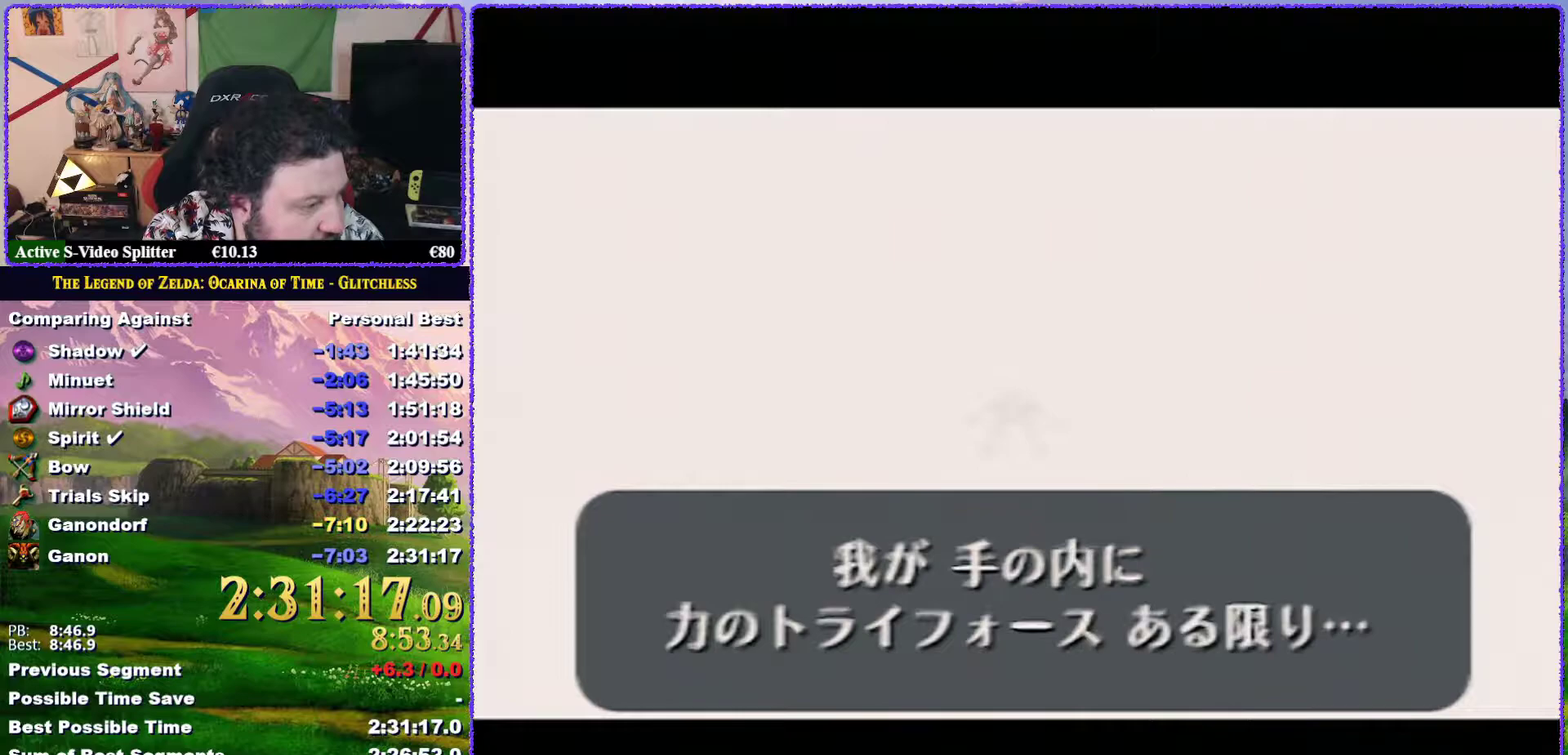
{"buttons": [], "events": [[83, "A", "up"], [83, "B", "up"], [167, "A", "down"], [167, "B", "down"], [233, "B", "up"], [267, "A", "up"], [350, "A", "down"], [350, "B", "down"], [433, "A", "up"], [433, "B", "up"]]}
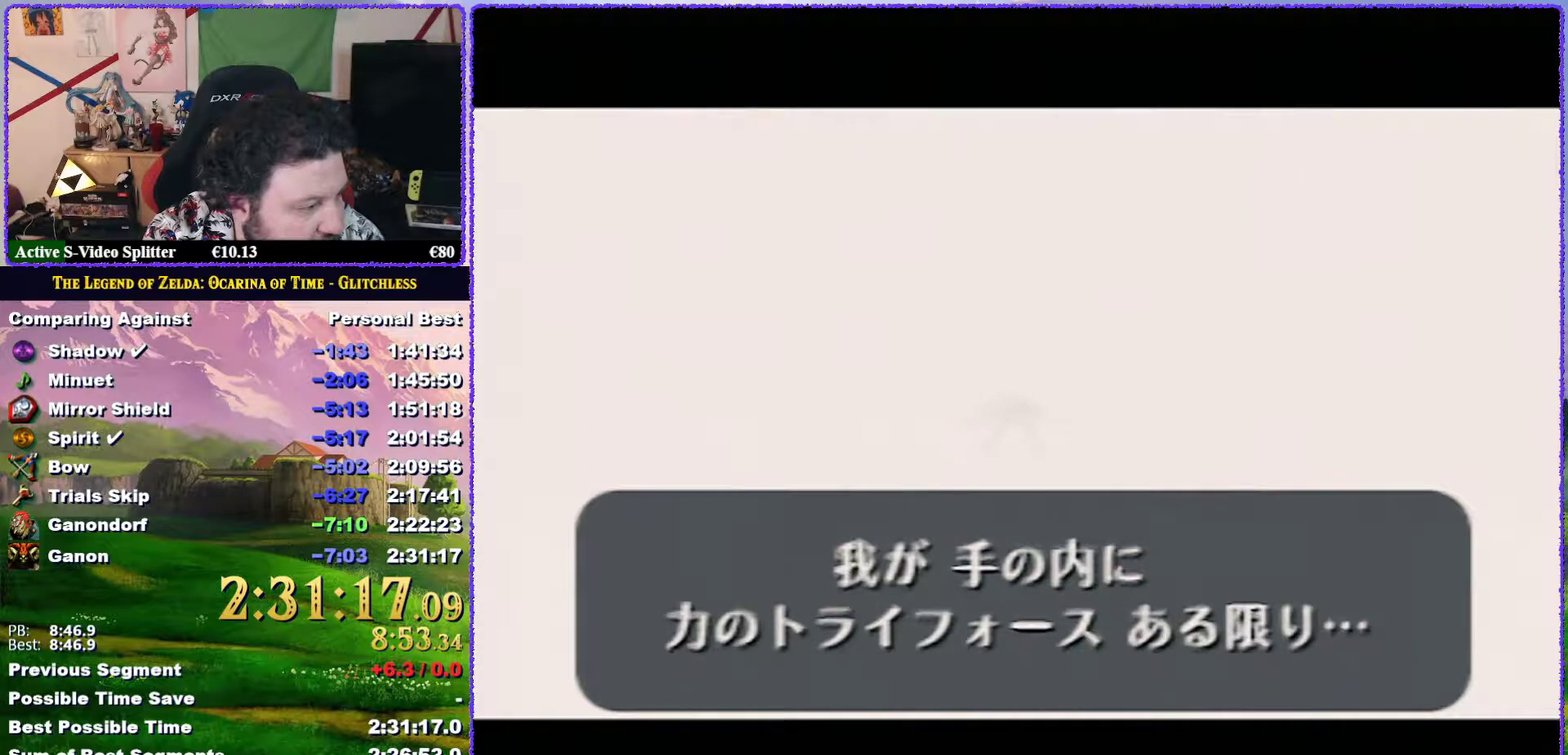
{"buttons": ["A", "B"], "events": [[33, "A", "down"], [33, "B", "down"], [133, "B", "up"], [167, "A", "up"], [217, "A", "down"], [217, "B", "down"], [333, "A", "up"], [333, "B", "up"], [417, "A", "down"], [450, "B", "down"]]}